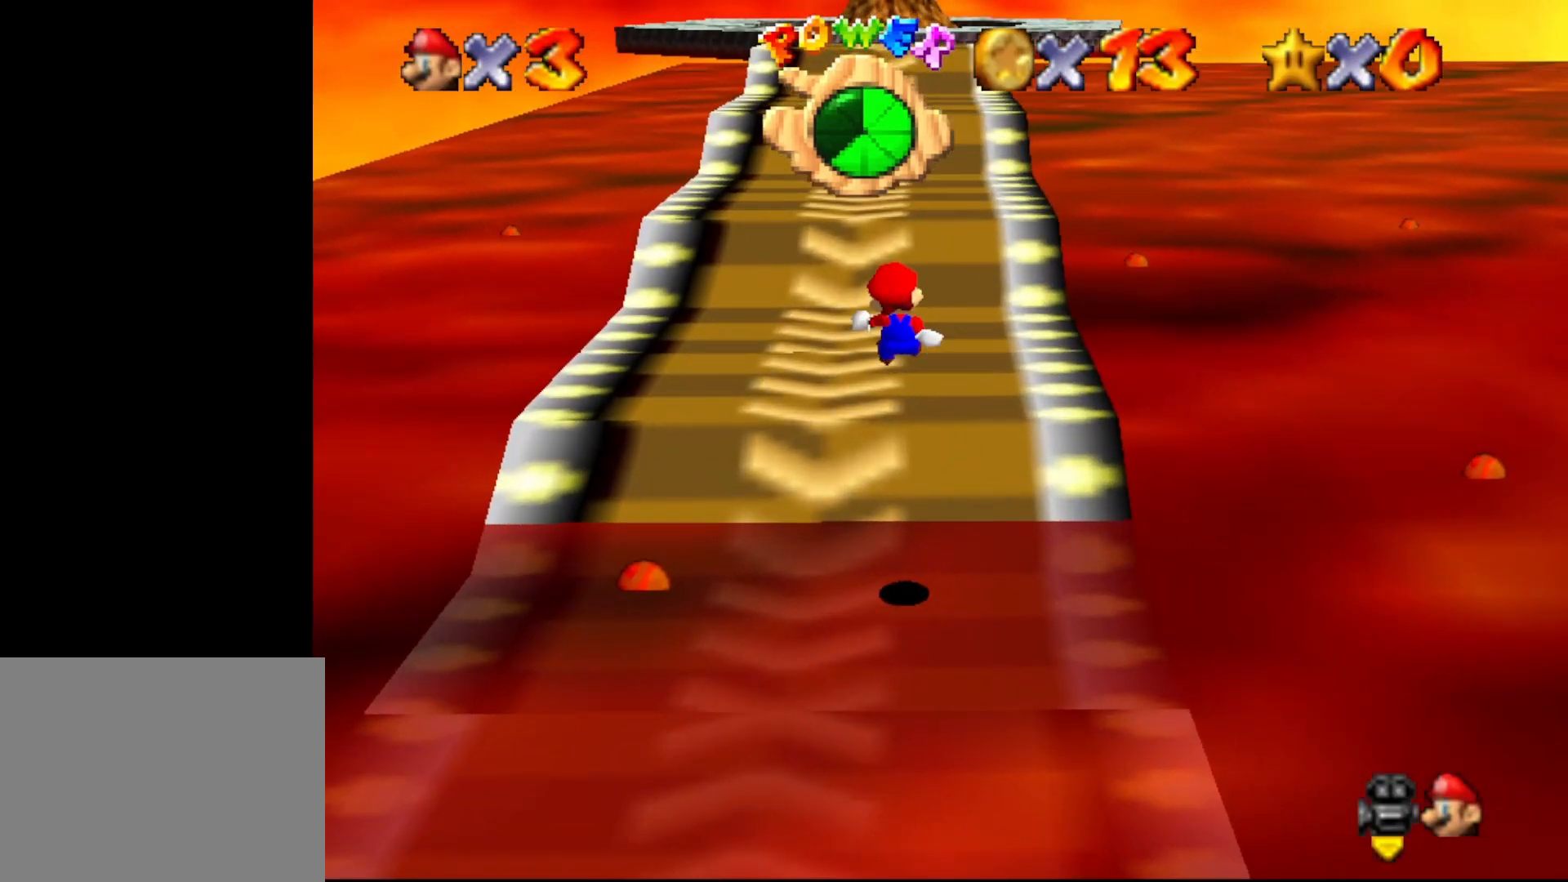
Gameplay with a controller (Nintendo layout); each line is a JSON object with the inputs held at the frame after it. "events" lists button and stick changes between this image and that frame as [ms after this image, input, new state], when the widget could be followed in between. Not read: L3 R3 Z.
{"buttons": [], "left_stick": "up-right", "events": [[167, "left_stick", "up-right"]]}
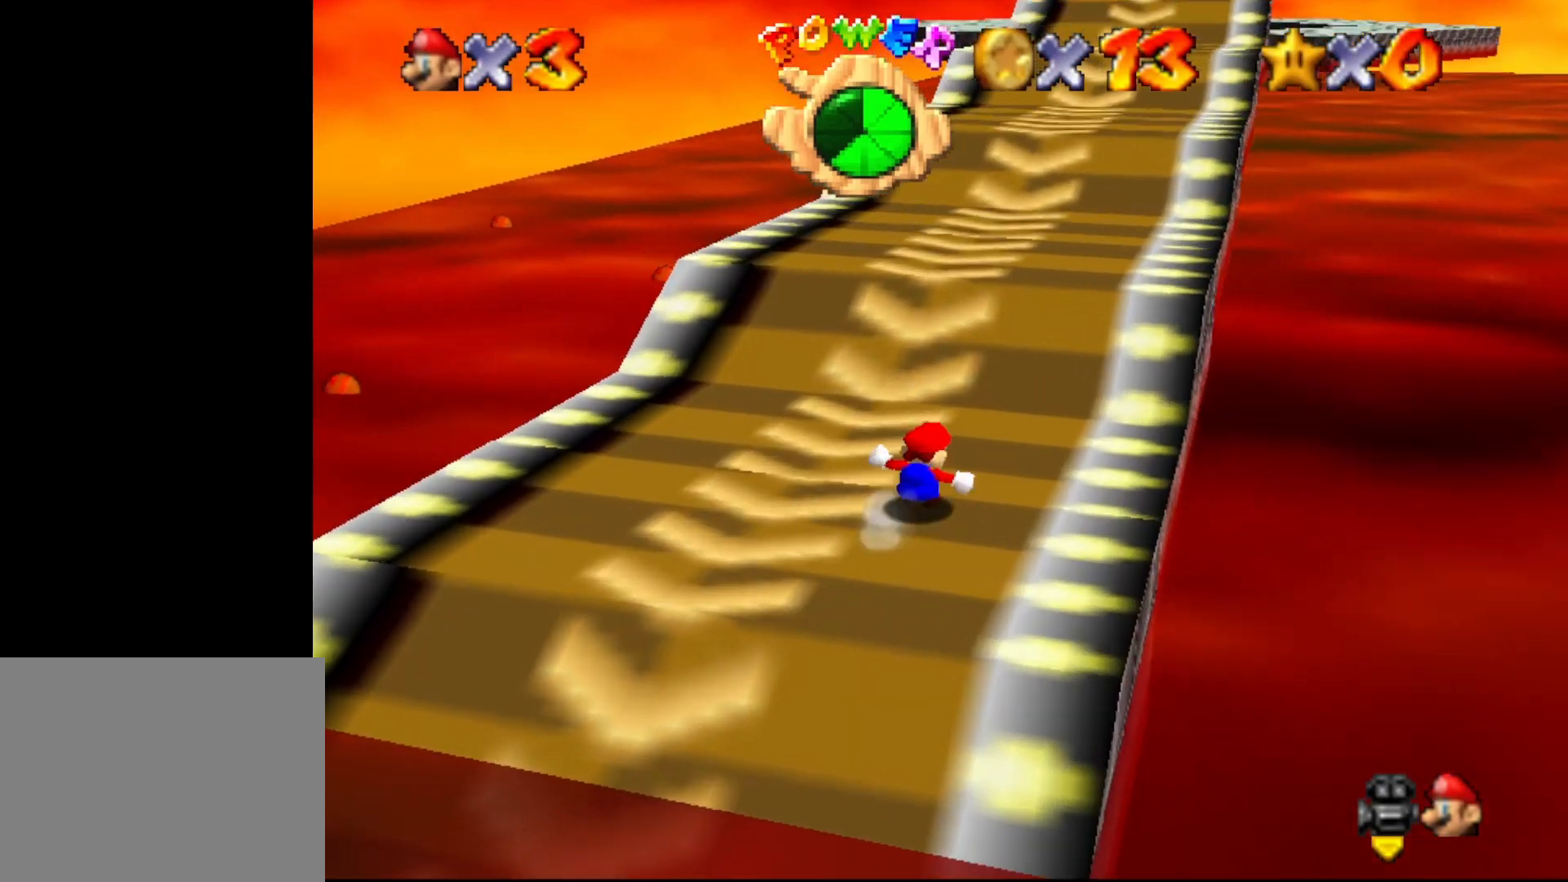
{"buttons": [], "left_stick": "up-left", "events": [[133, "A", "down"], [200, "B", "down"], [200, "left_stick", "up"], [233, "A", "up"], [367, "B", "up"], [400, "left_stick", "up-left"]]}
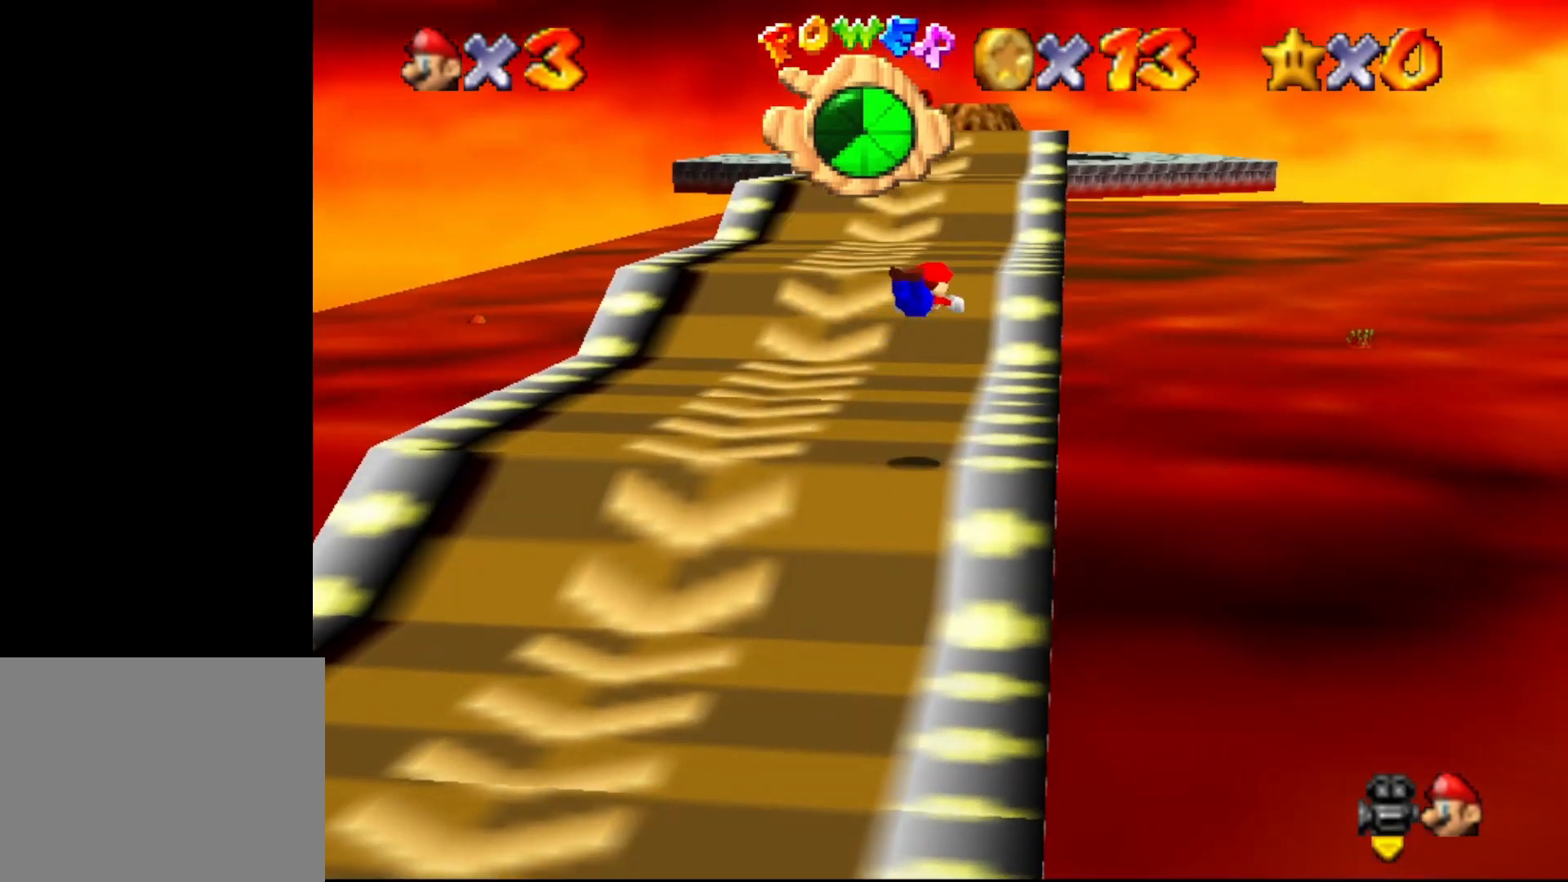
{"buttons": ["A"], "left_stick": "up-left", "events": [[500, "A", "down"]]}
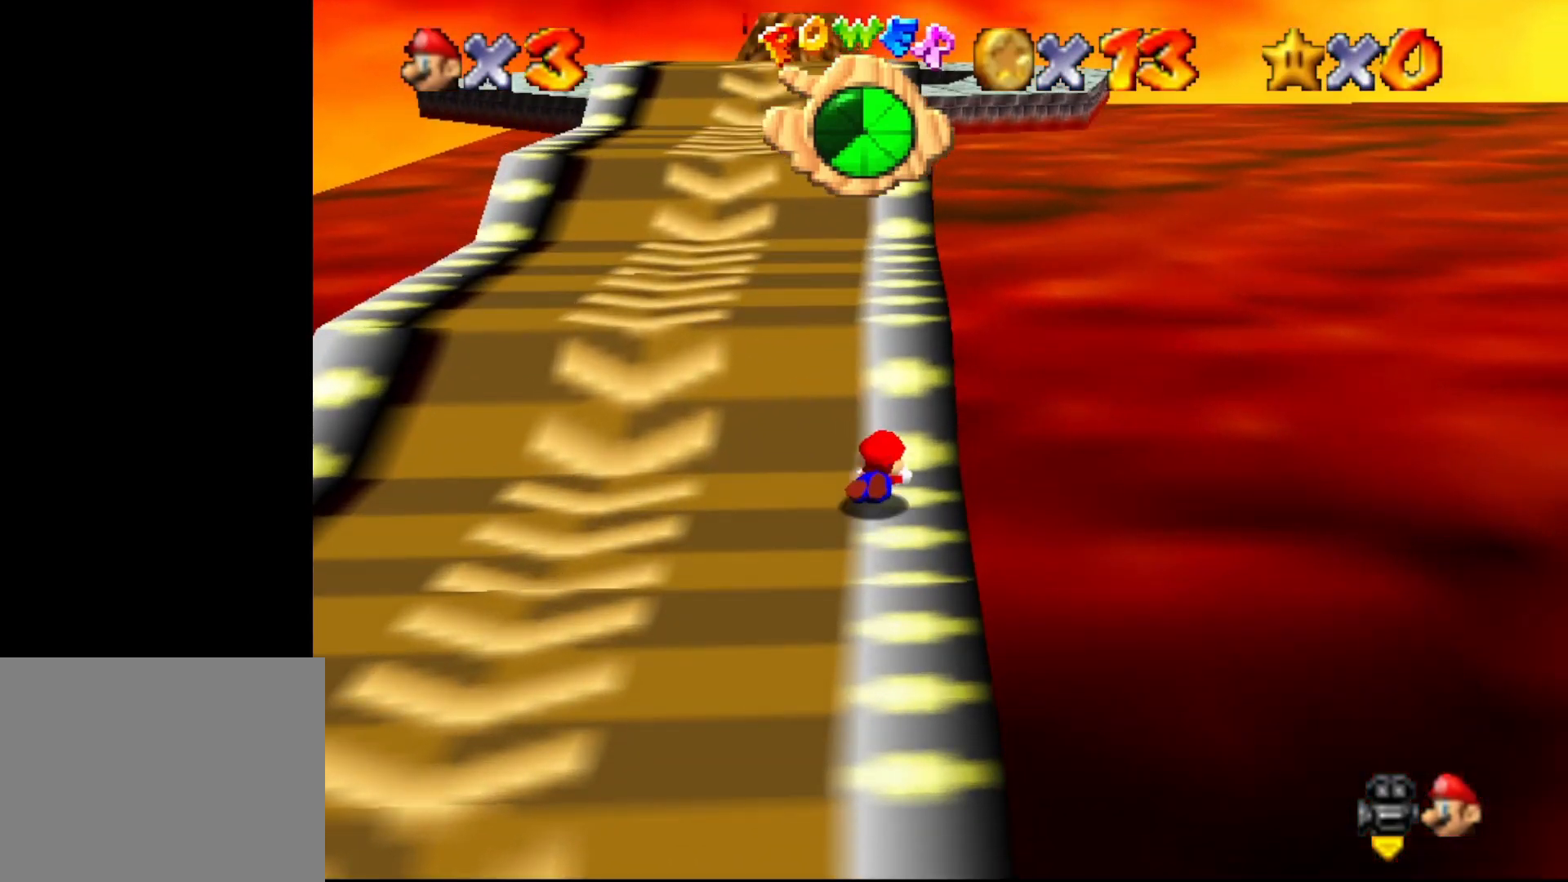
{"buttons": [], "left_stick": "up", "events": [[150, "A", "up"], [400, "A", "down"], [433, "left_stick", "up"], [500, "A", "up"]]}
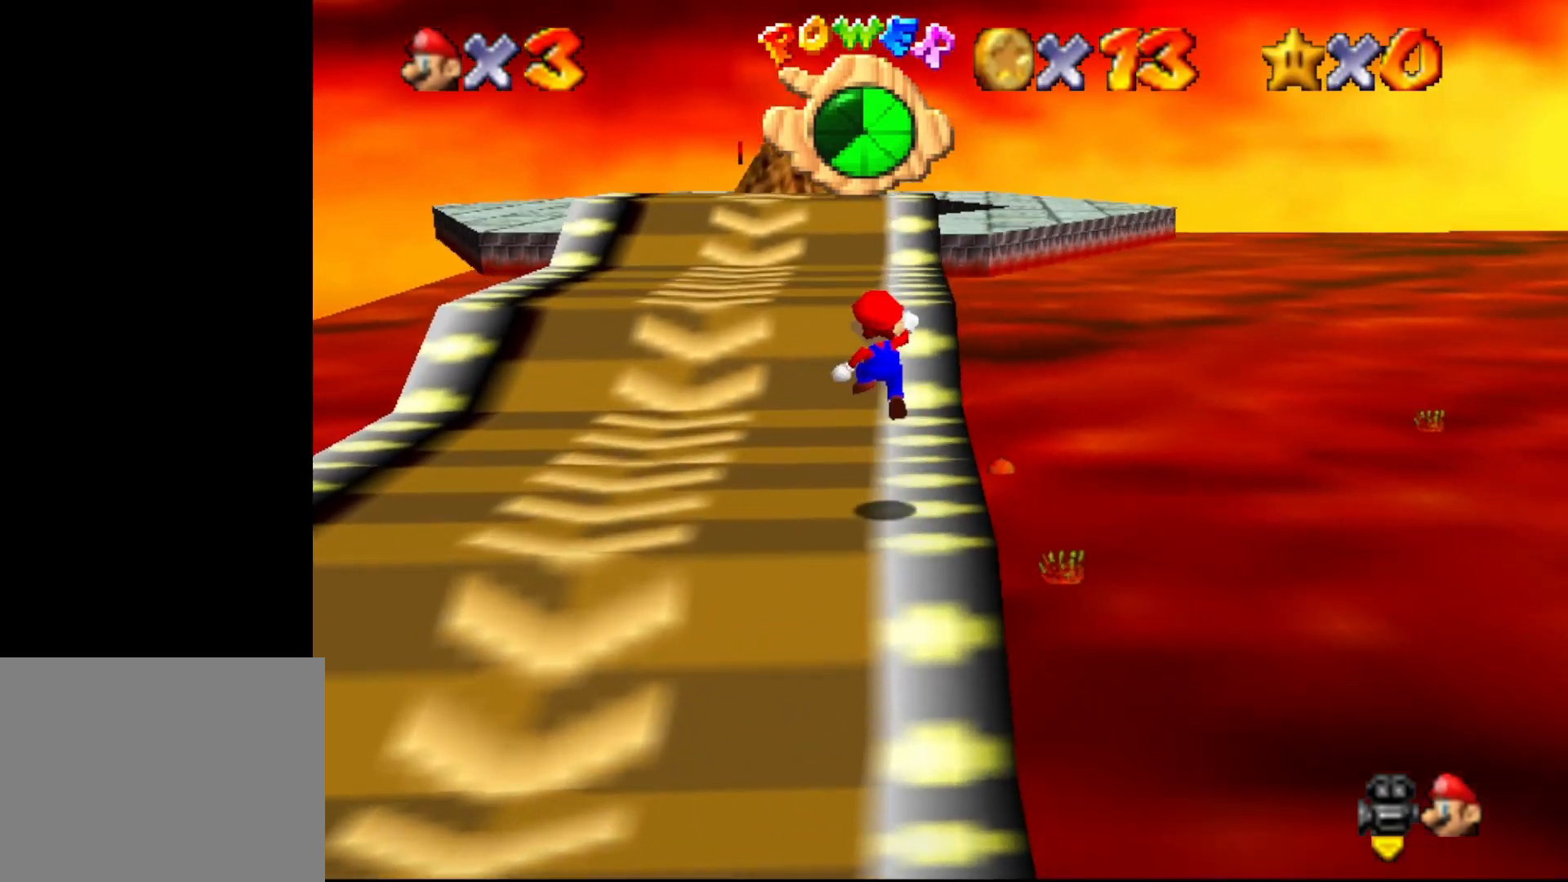
{"buttons": ["A", "B"], "left_stick": "up", "events": [[133, "B", "down"], [483, "A", "down"]]}
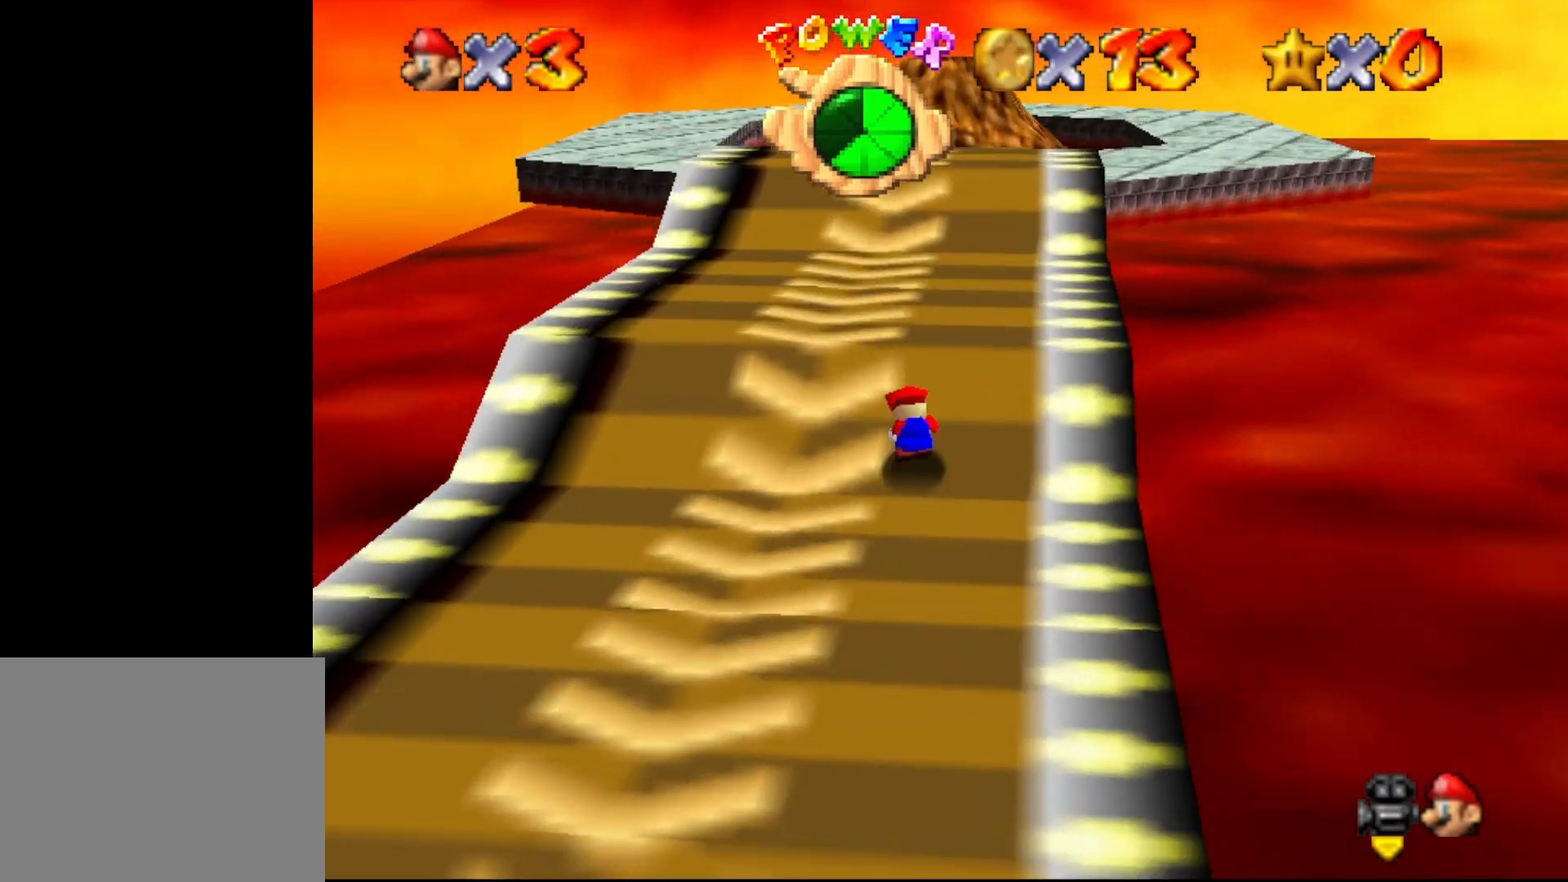
{"buttons": [], "left_stick": "up", "events": [[50, "B", "up"], [133, "A", "up"]]}
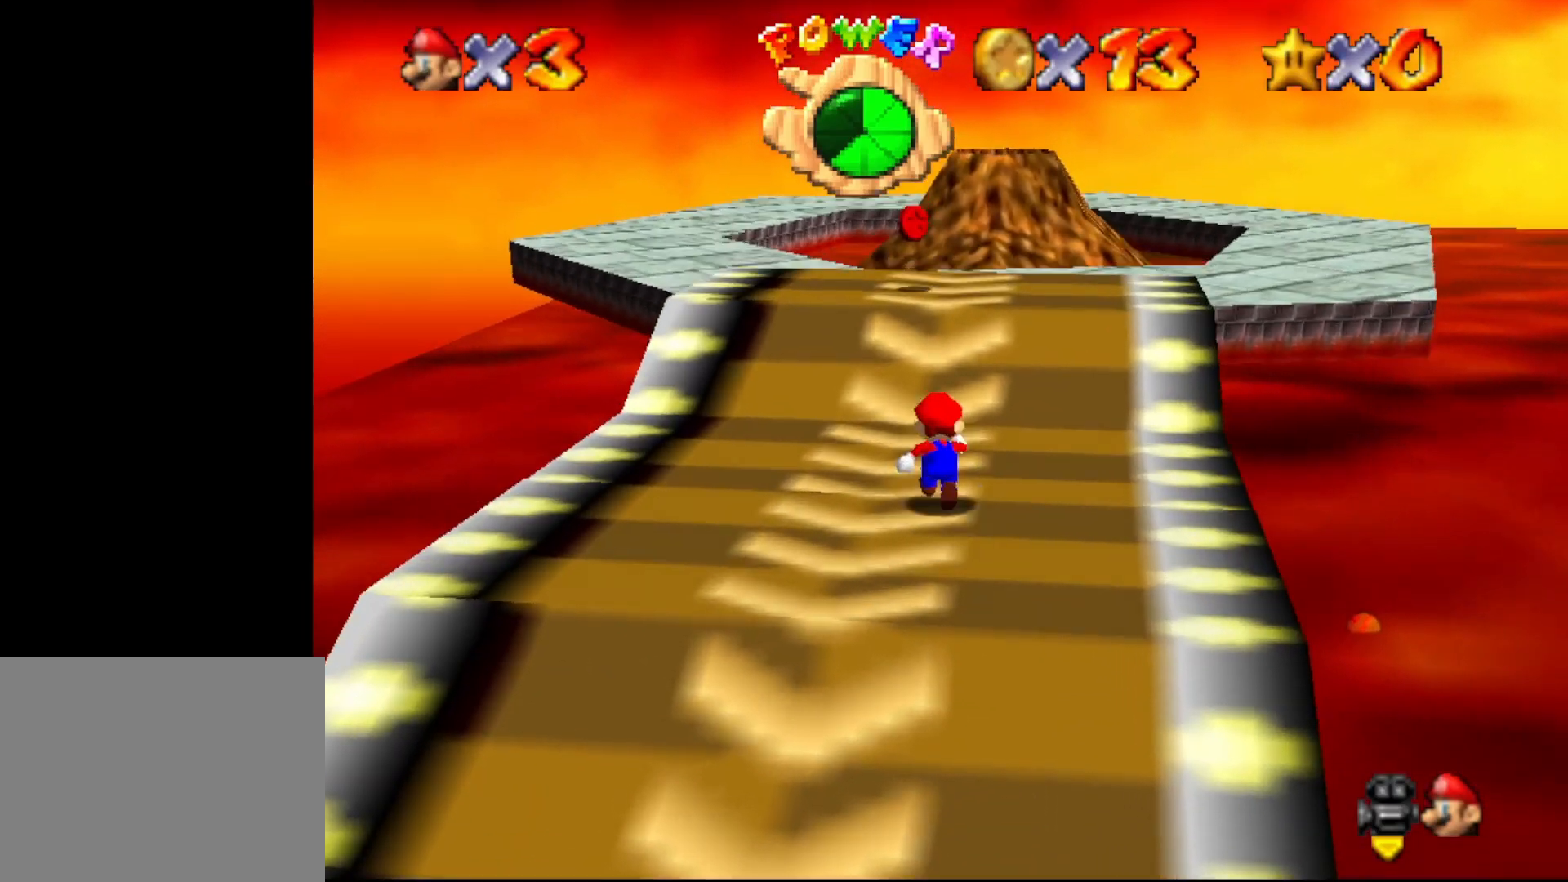
{"buttons": [], "left_stick": "up", "events": []}
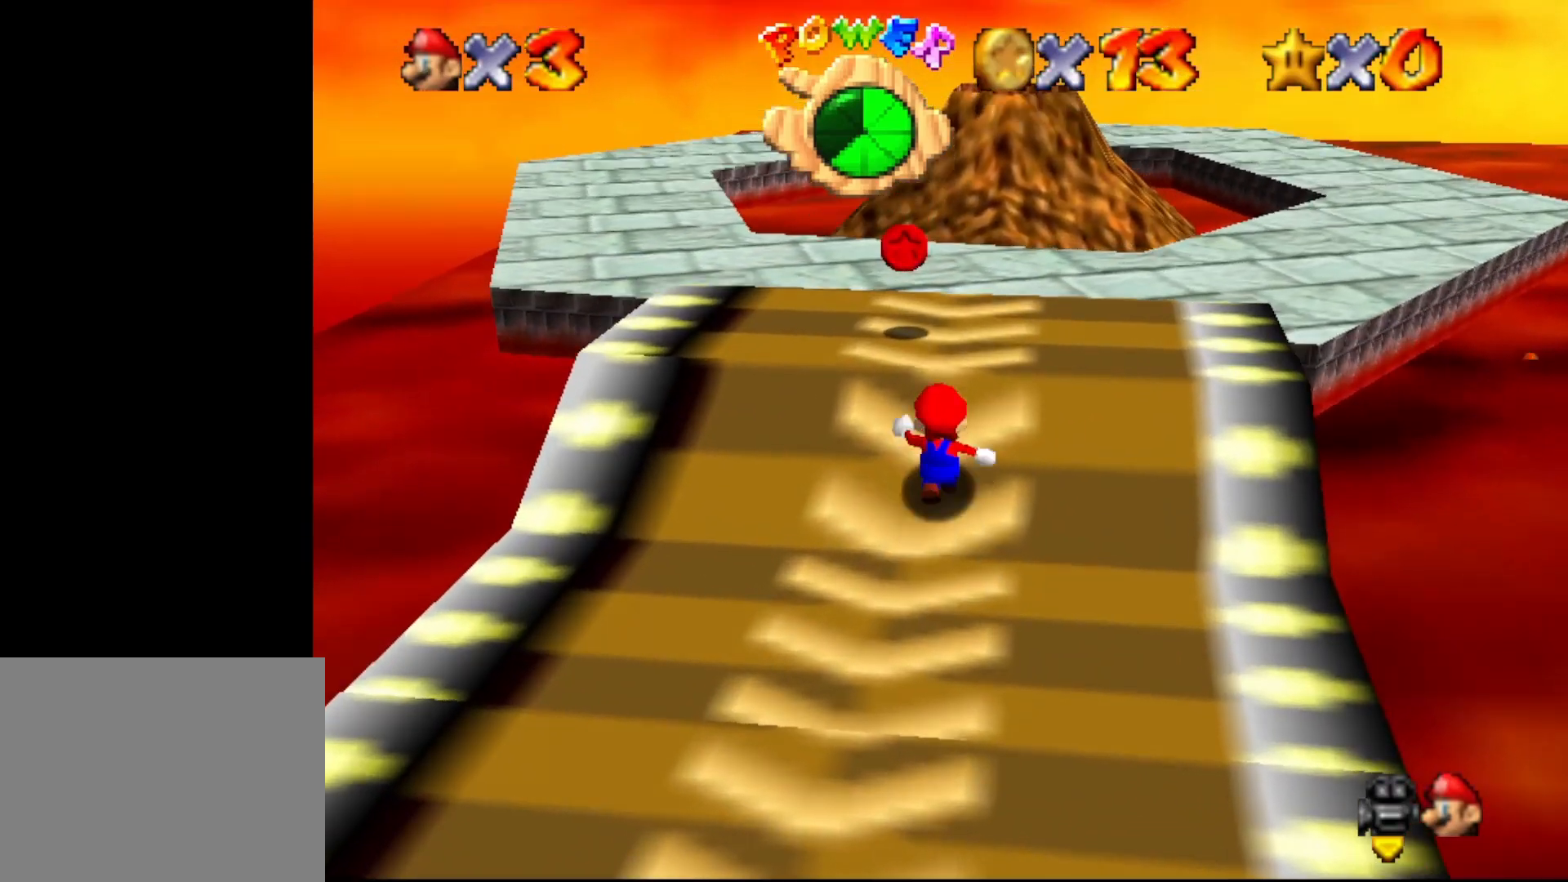
{"buttons": ["A"], "left_stick": "up", "events": [[400, "A", "down"]]}
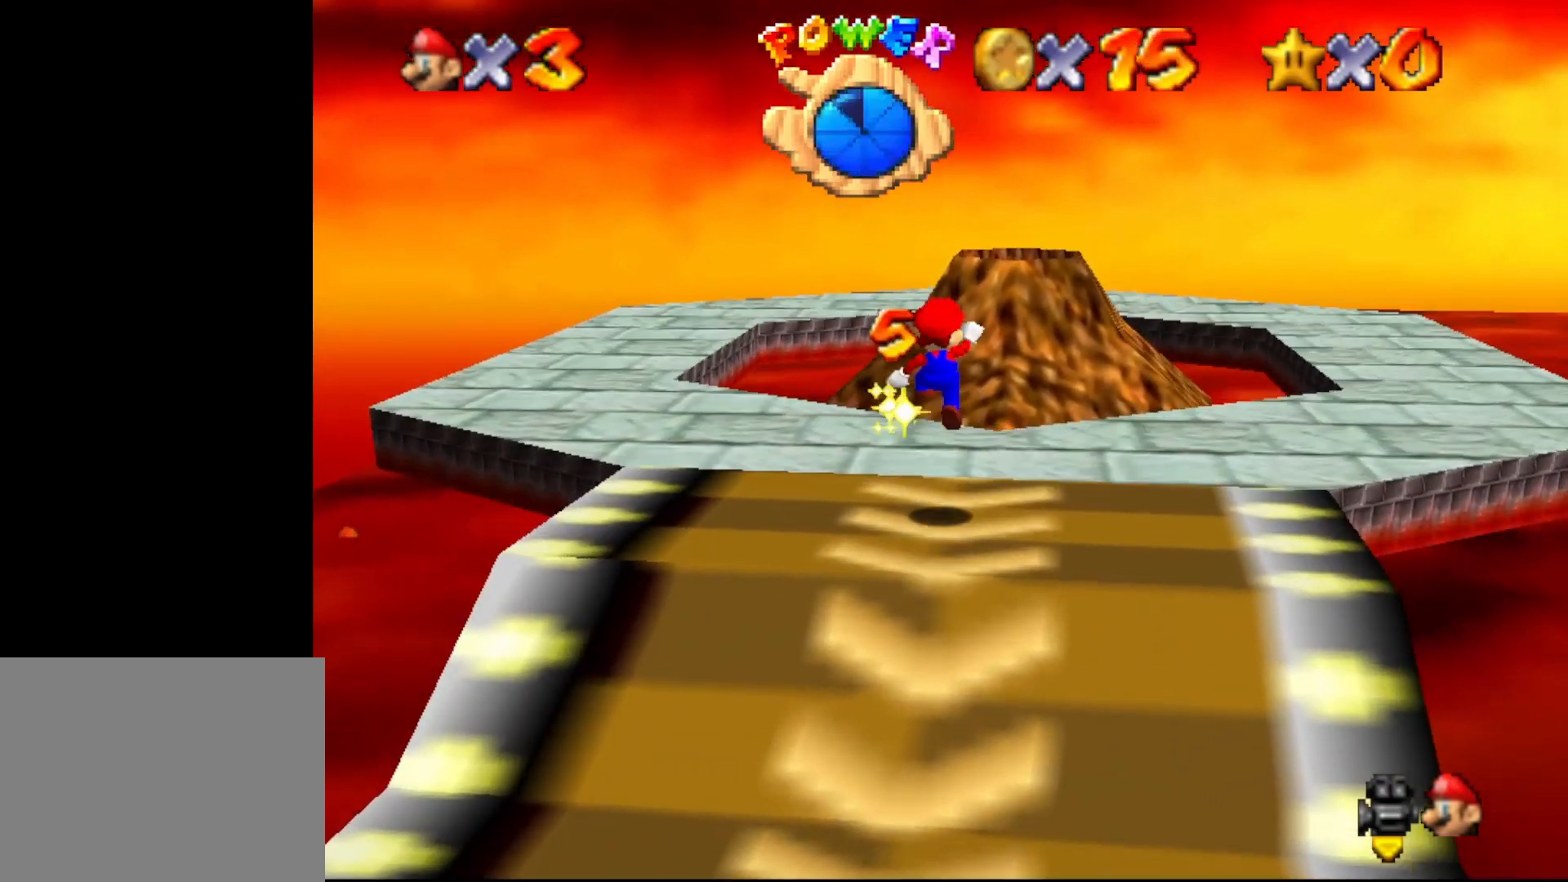
{"buttons": ["A"], "left_stick": "up-right", "events": [[283, "left_stick", "up-right"]]}
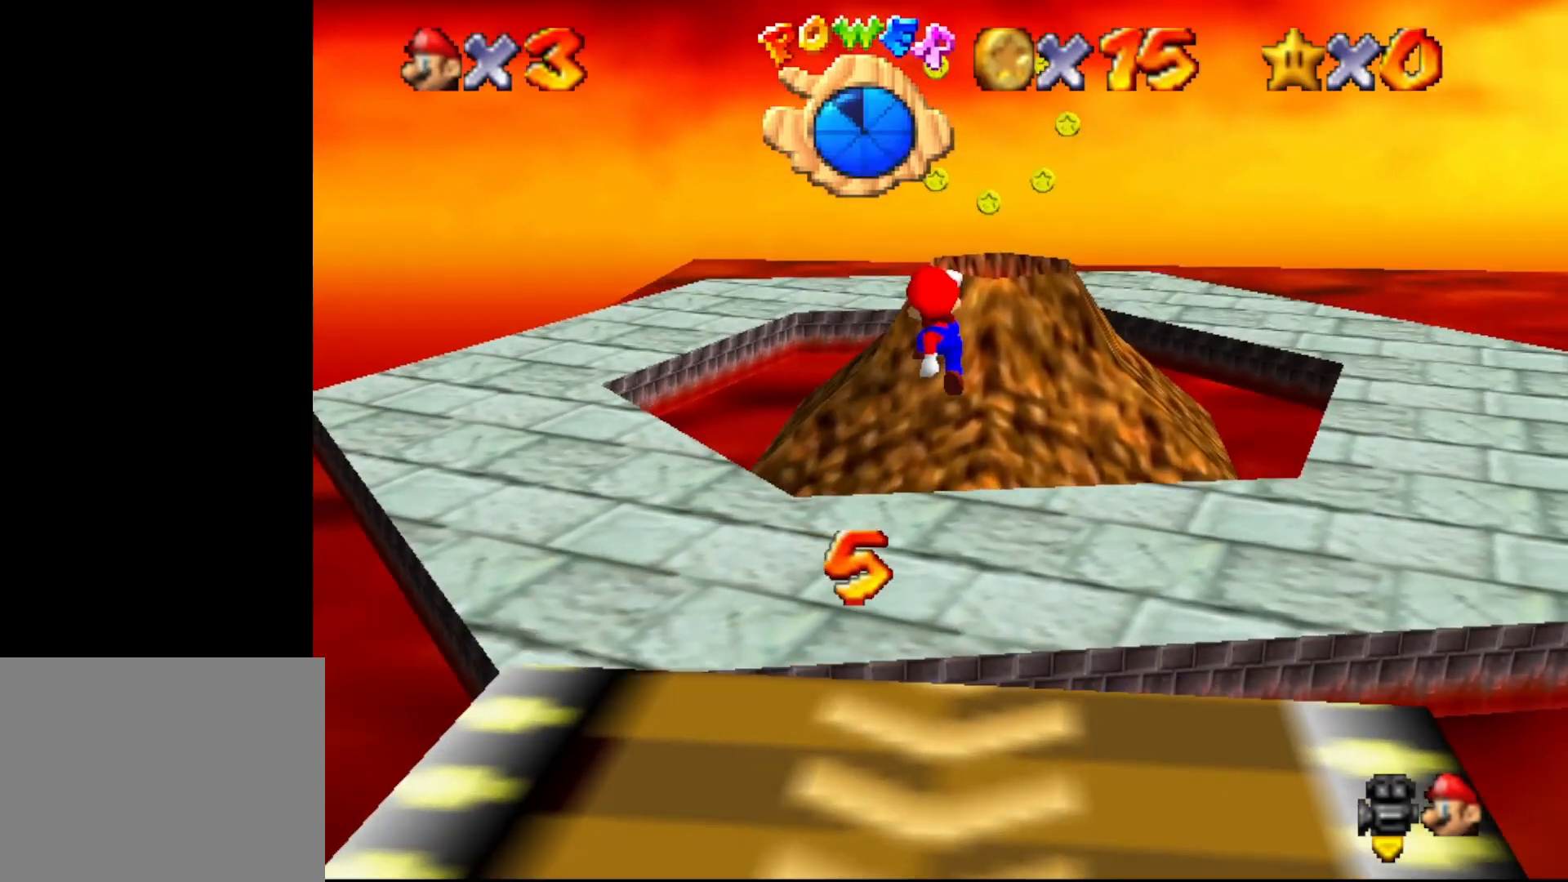
{"buttons": ["A"], "left_stick": "down-right", "events": [[100, "A", "up"], [167, "left_stick", "center"], [450, "A", "down"], [483, "left_stick", "down-right"]]}
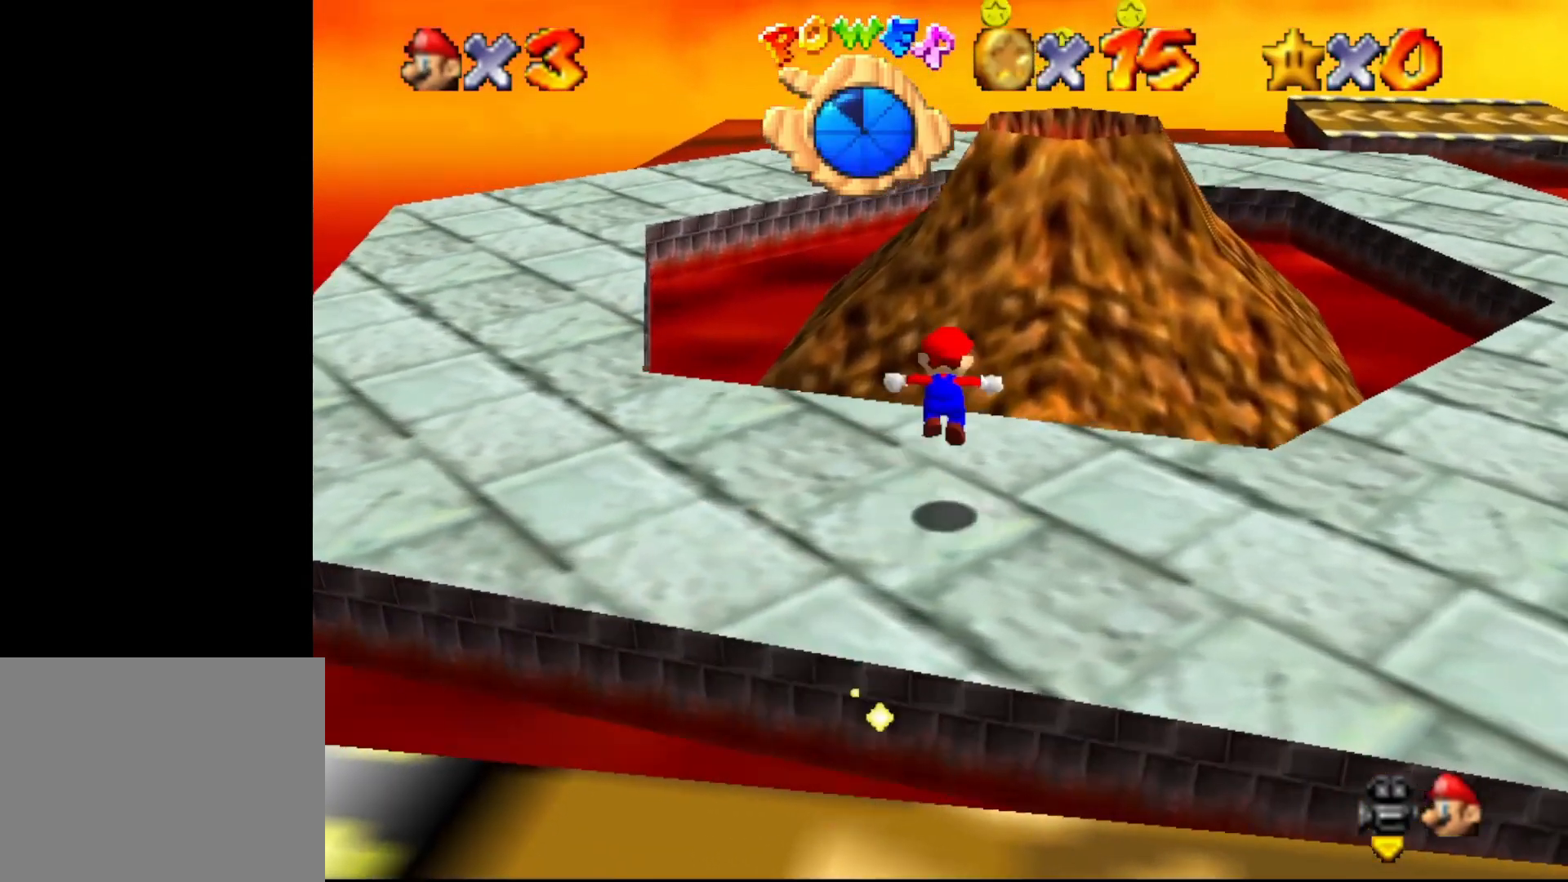
{"buttons": ["A"], "left_stick": "right", "events": [[233, "left_stick", "right"]]}
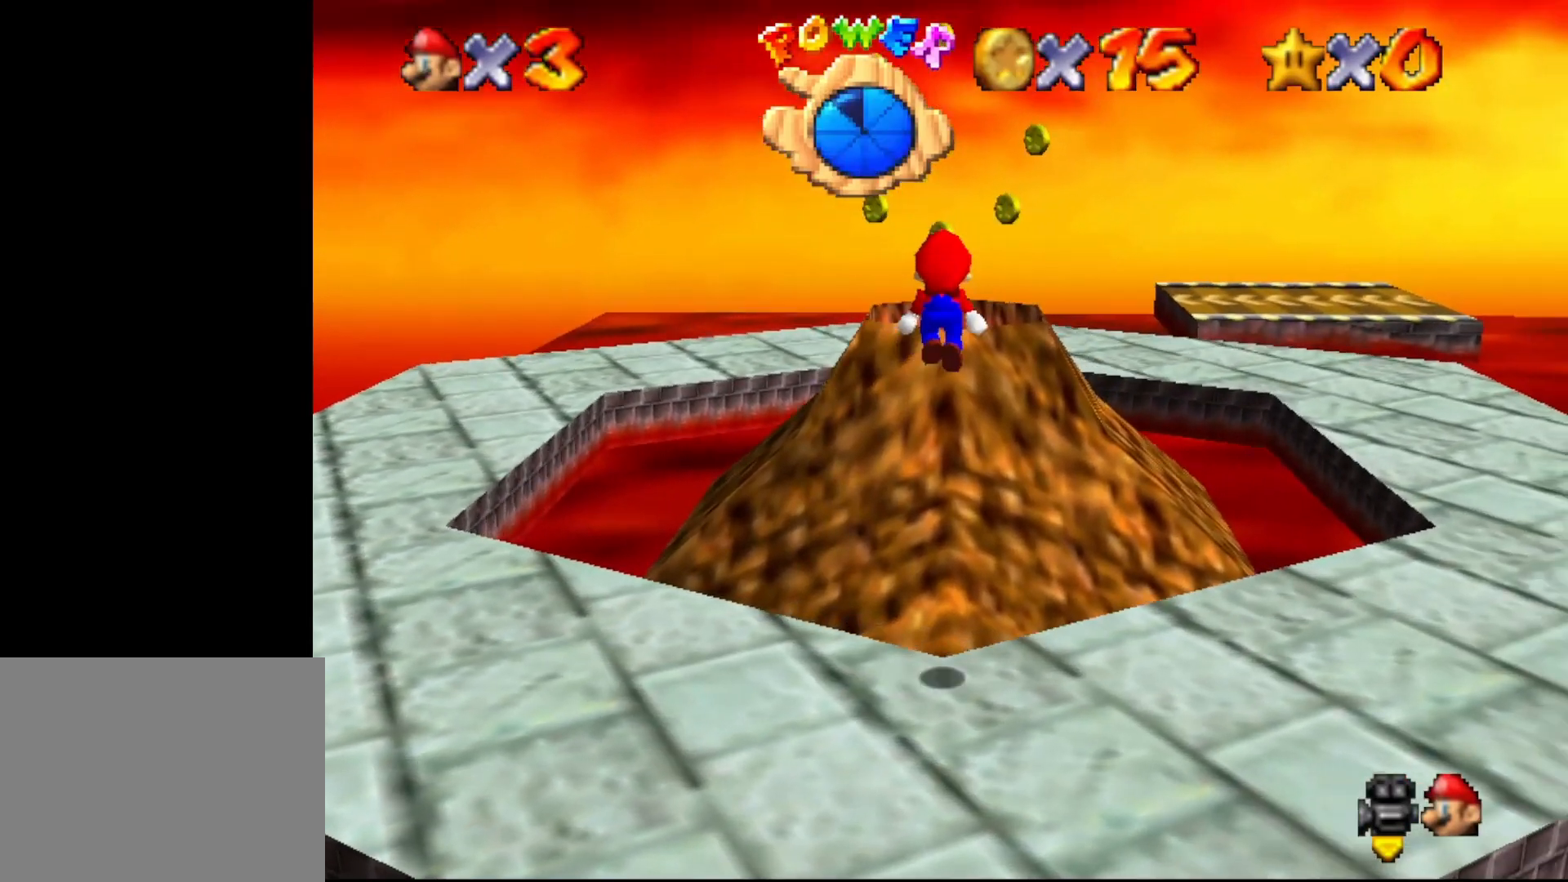
{"buttons": ["A", "B"], "left_stick": "right", "events": [[333, "B", "down"]]}
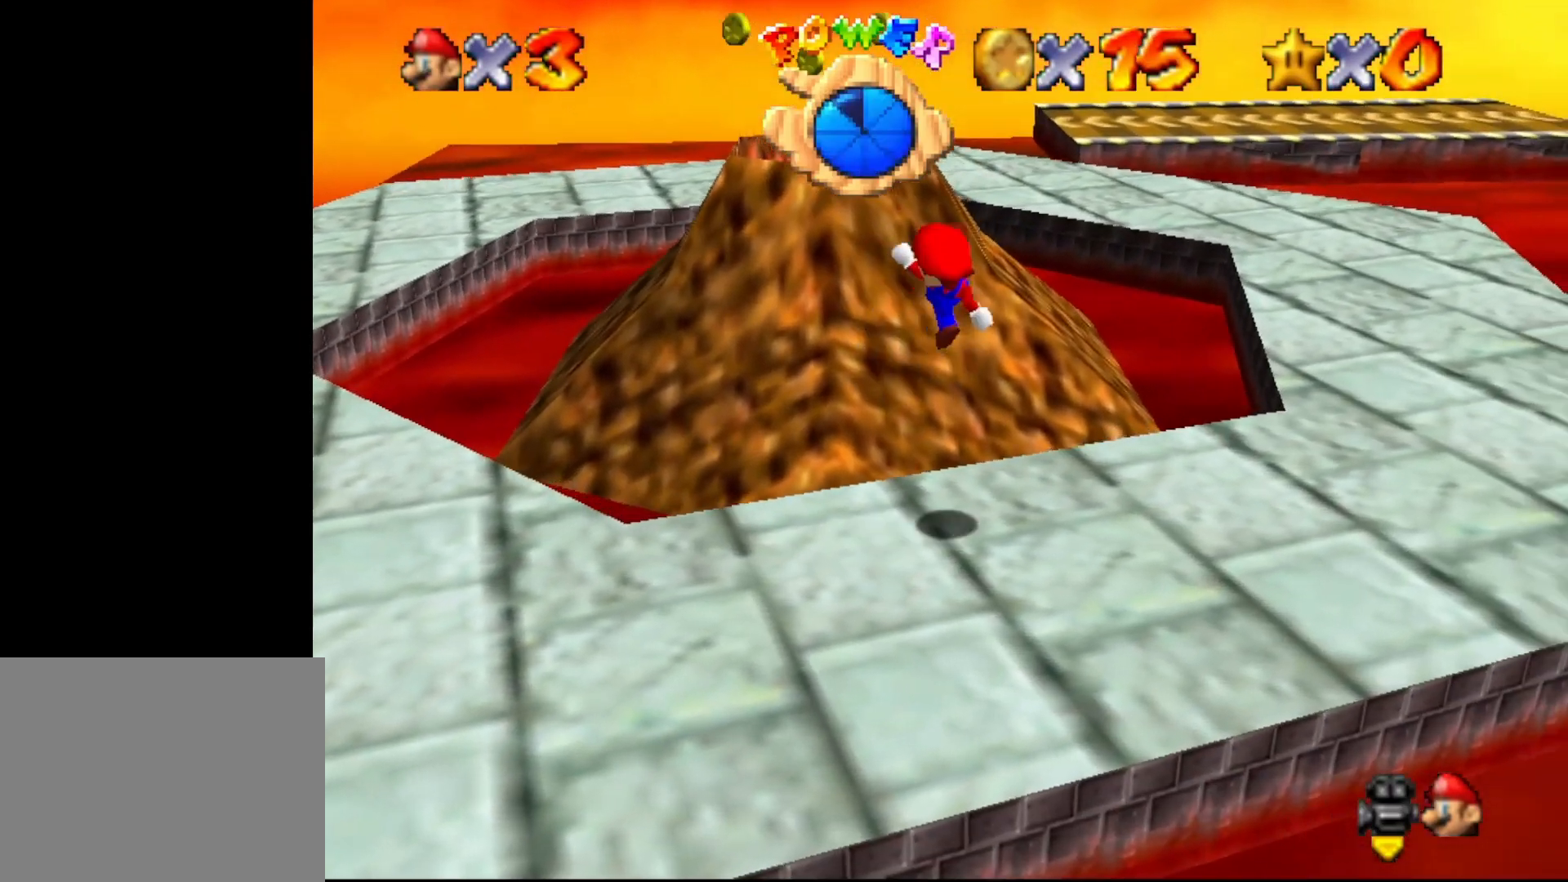
{"buttons": [], "left_stick": "up", "events": [[67, "left_stick", "up-right"], [317, "A", "up"], [317, "B", "up"], [317, "left_stick", "up"]]}
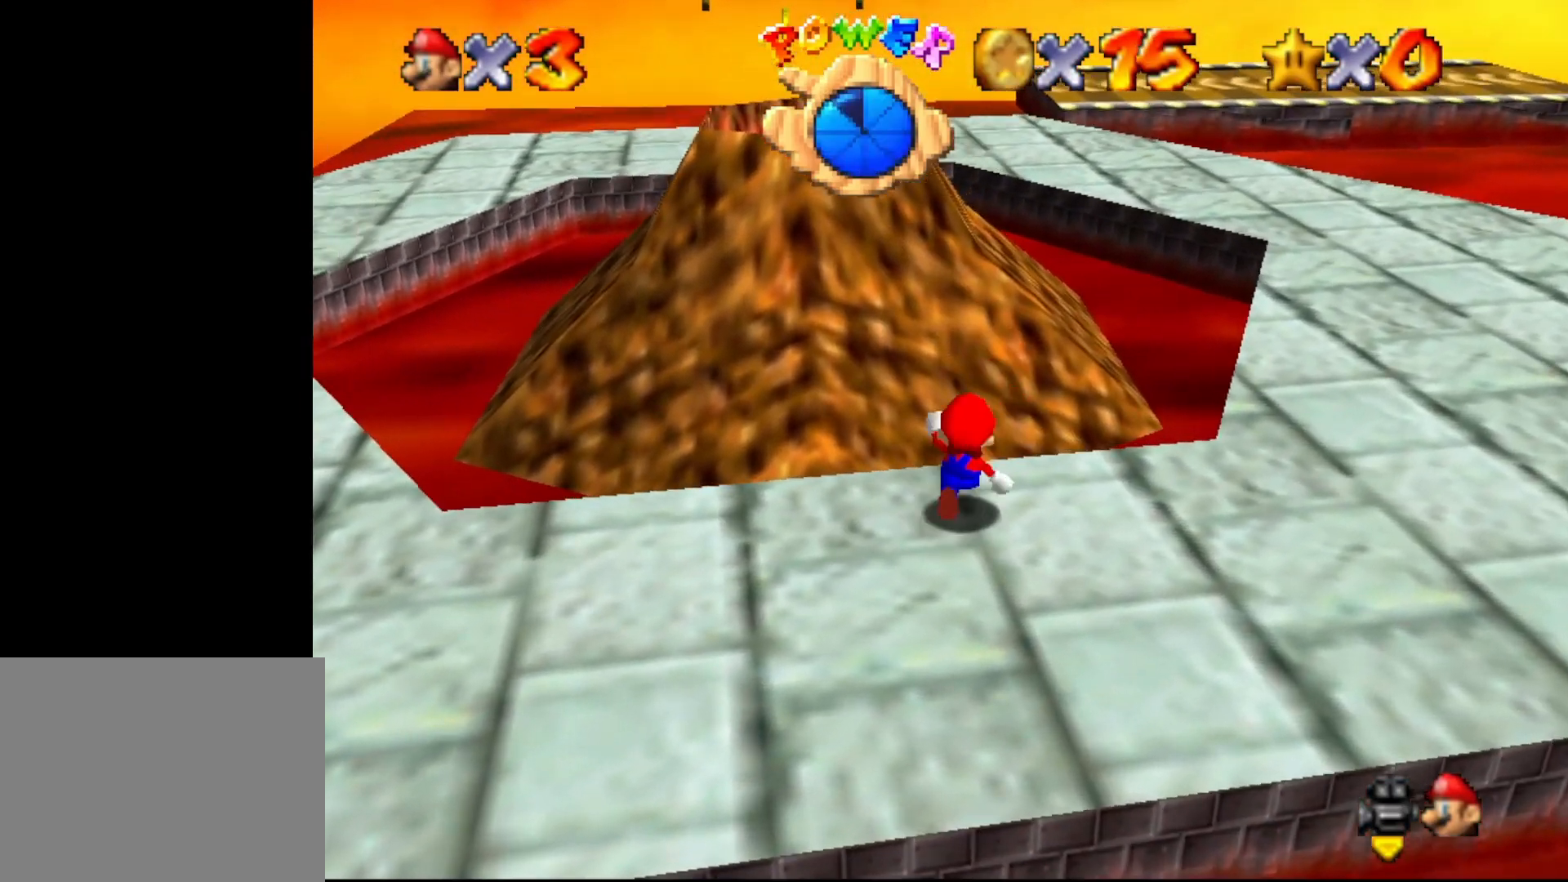
{"buttons": [], "left_stick": "up-left", "events": [[133, "A", "down"], [167, "left_stick", "up-left"], [233, "A", "up"]]}
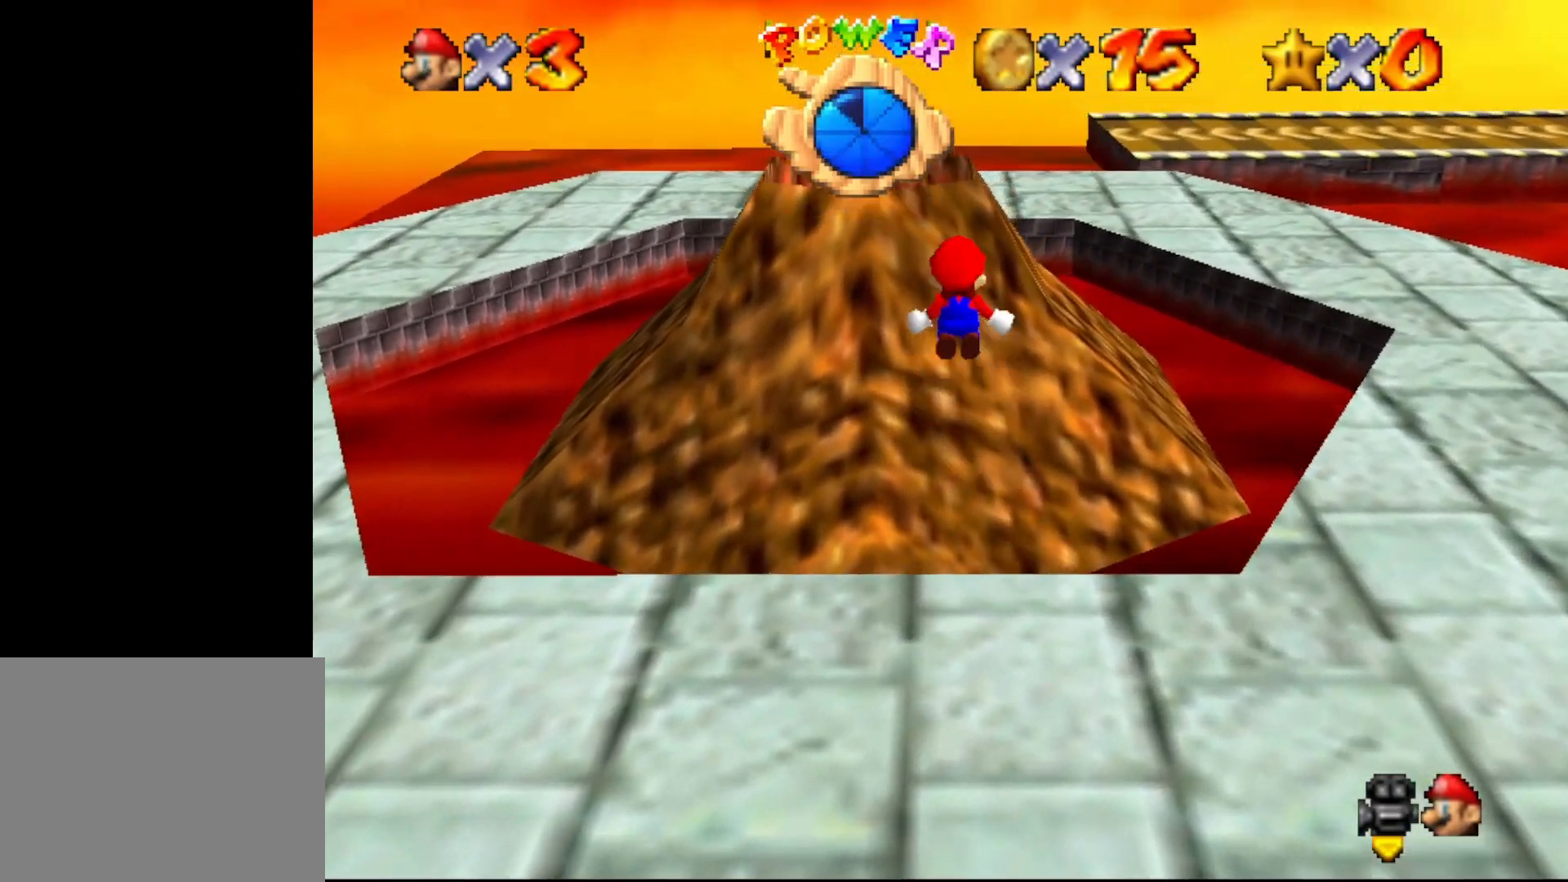
{"buttons": [], "left_stick": "up-left", "events": []}
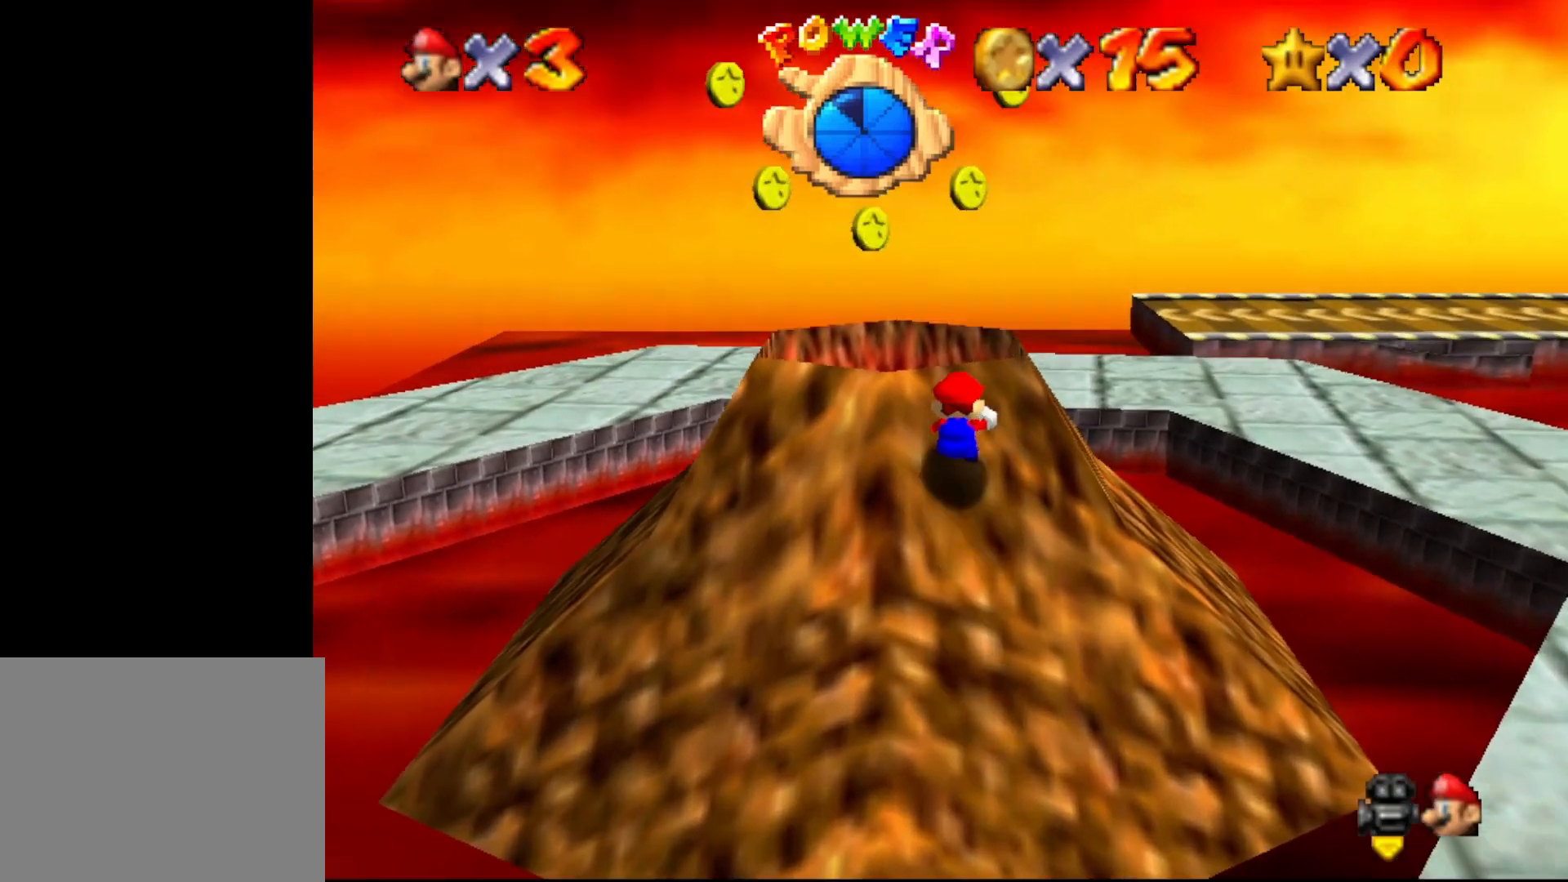
{"buttons": [], "left_stick": "down", "events": [[283, "left_stick", "down-left"], [350, "left_stick", "down"]]}
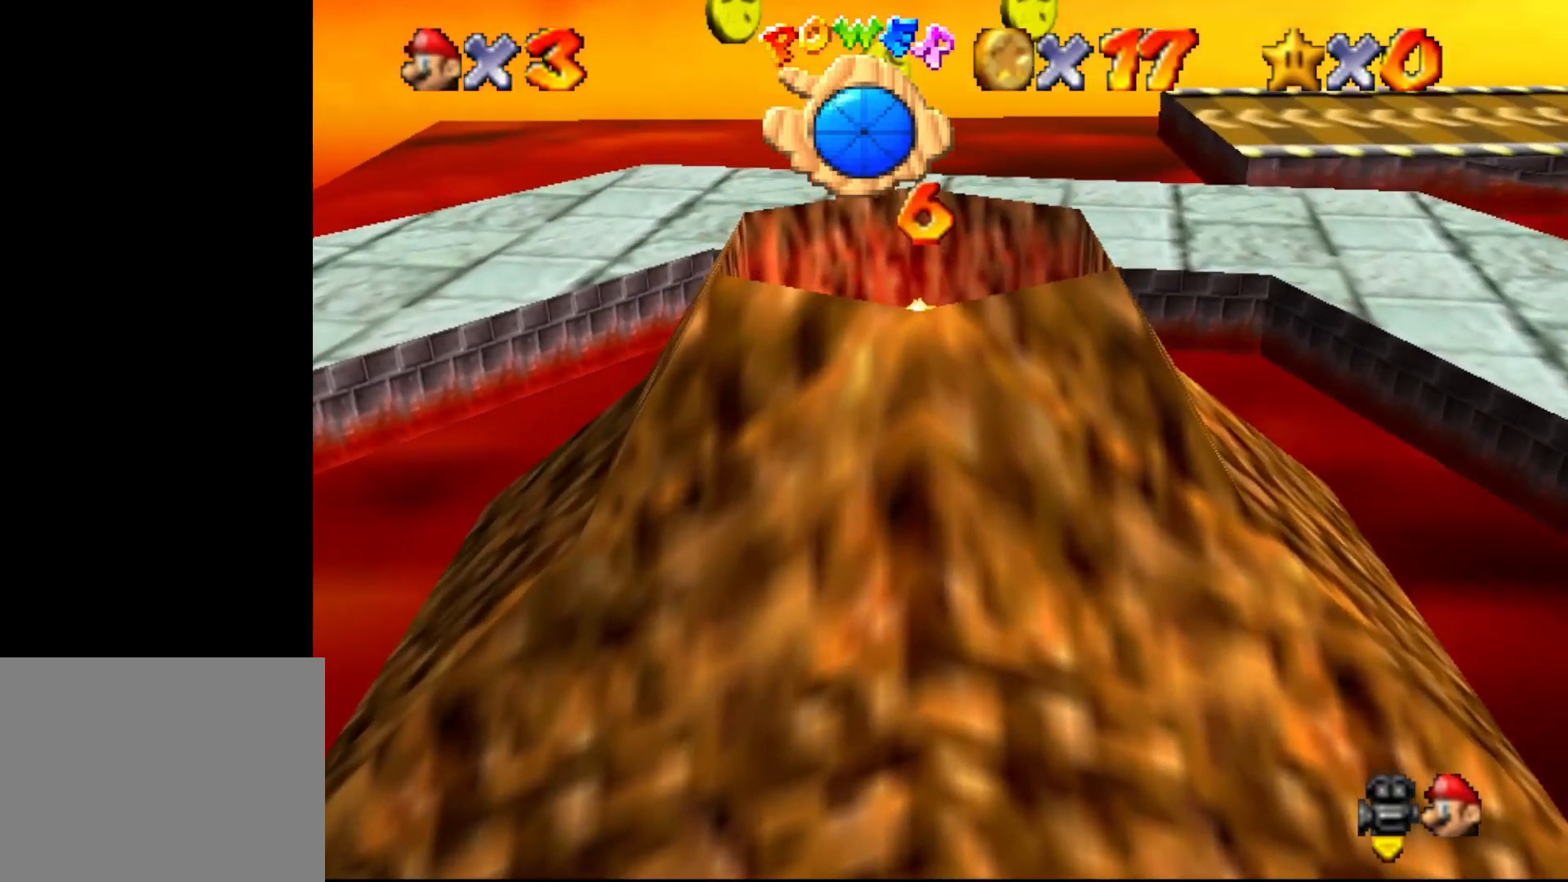
{"buttons": [], "left_stick": "down", "events": []}
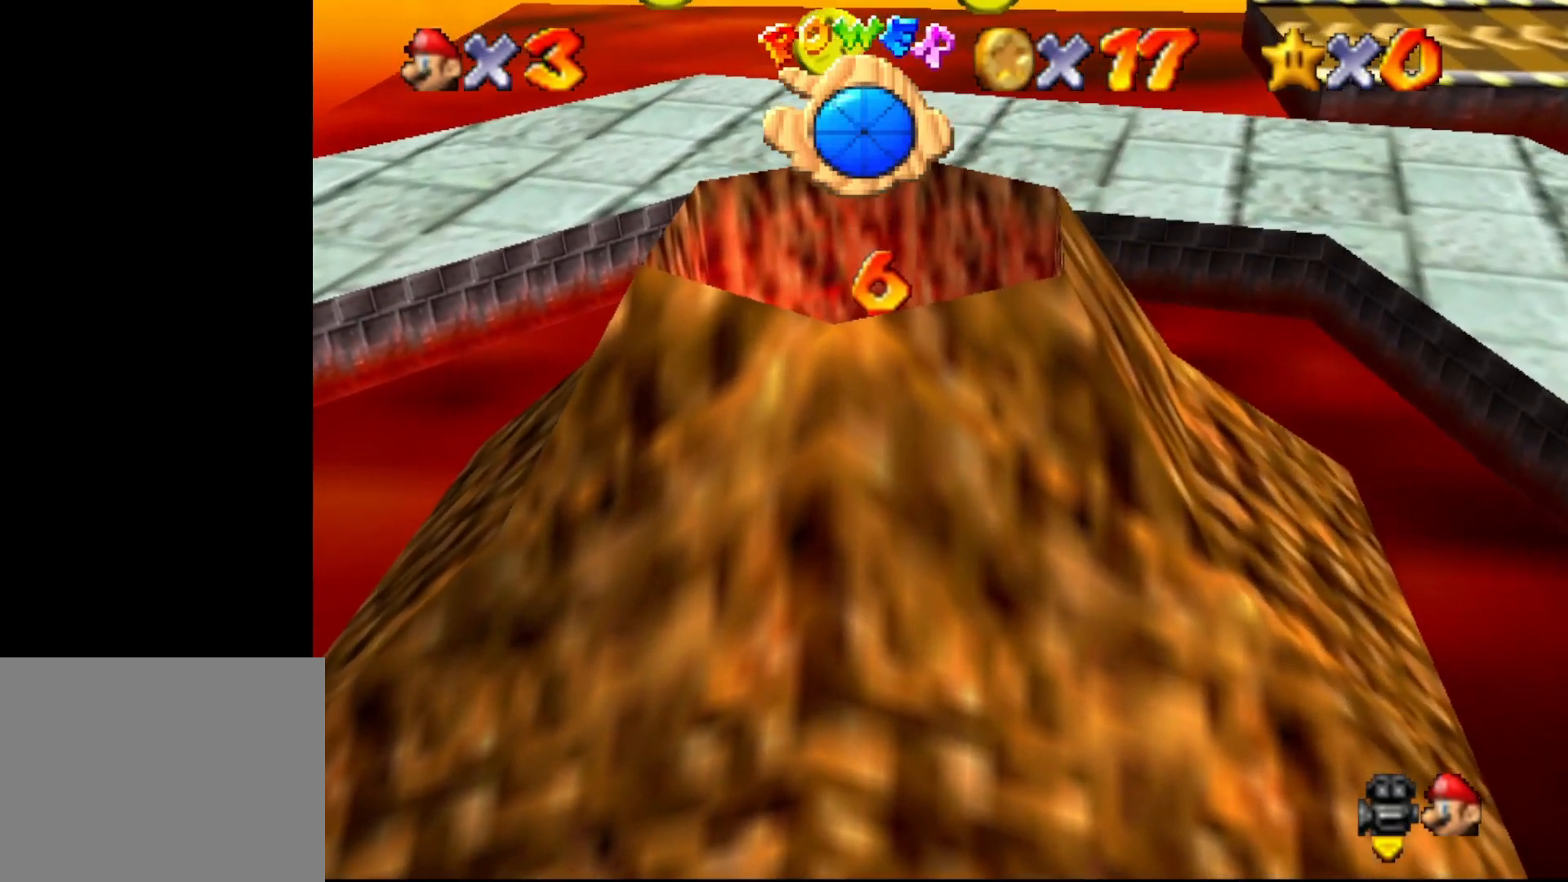
{"buttons": ["A"], "left_stick": "up", "events": [[333, "left_stick", "up-right"], [383, "left_stick", "up"], [450, "A", "down"]]}
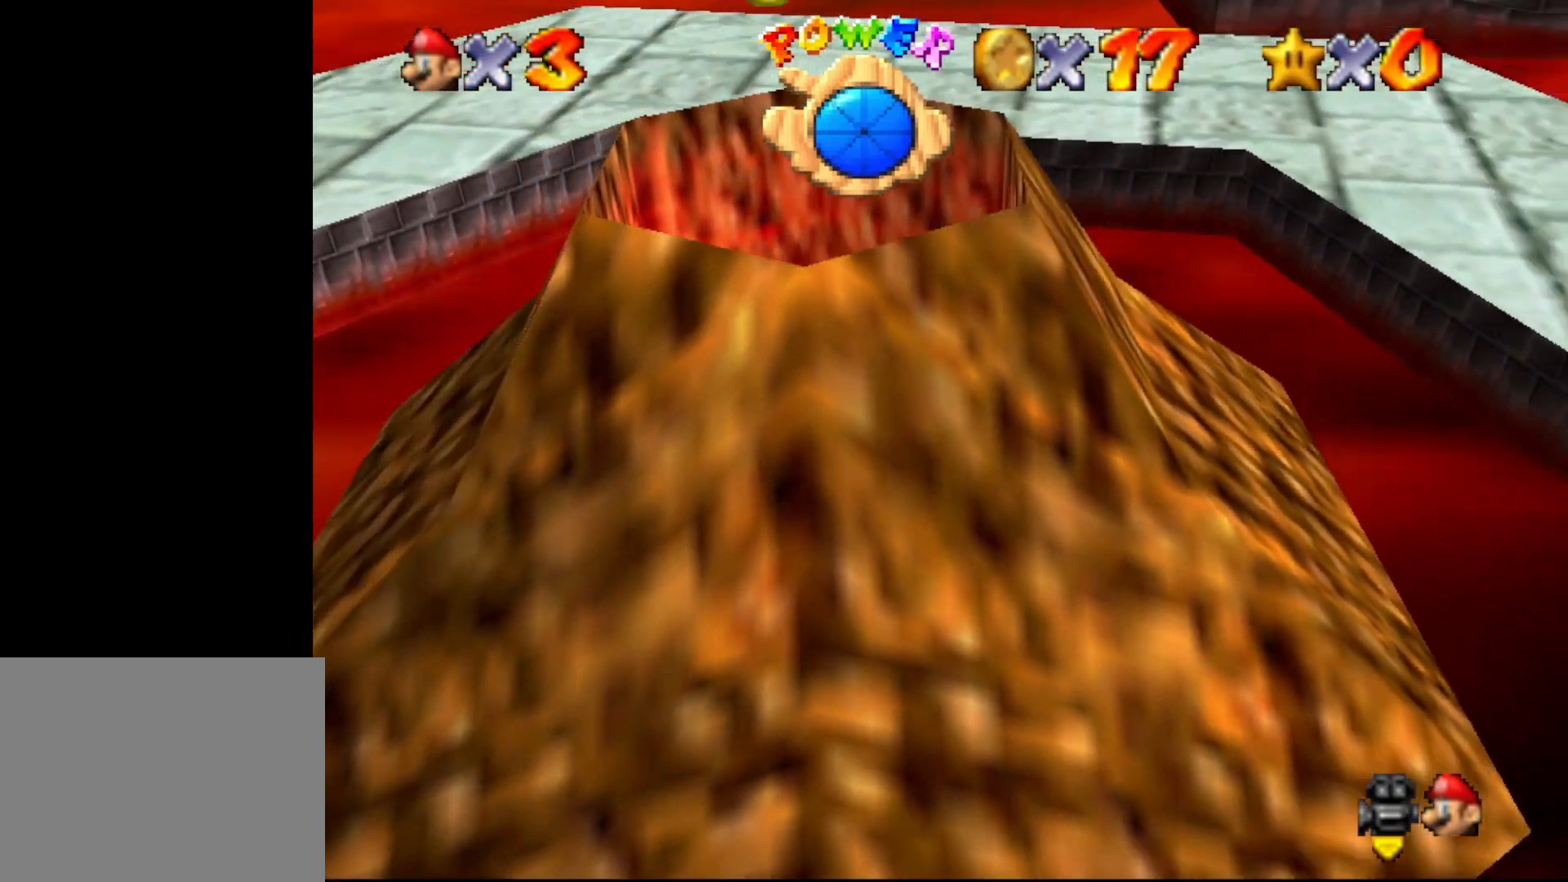
{"buttons": [], "left_stick": "up", "events": [[67, "left_stick", "up-right"], [267, "left_stick", "up"], [467, "A", "up"]]}
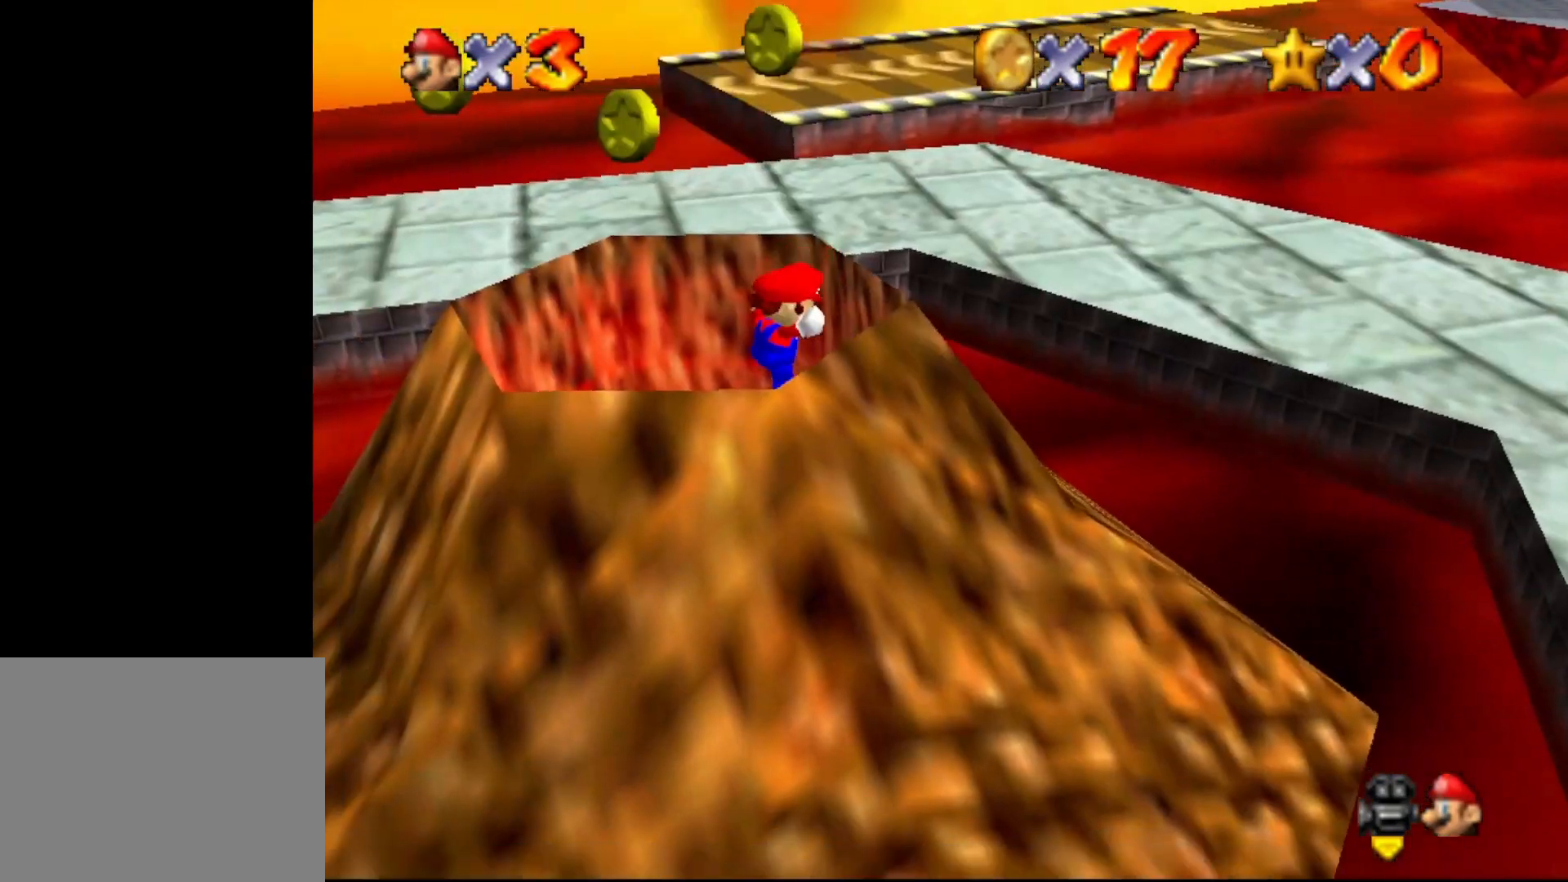
{"buttons": ["A"], "left_stick": "up-right", "events": [[67, "left_stick", "center"], [183, "A", "down"], [317, "A", "up"], [367, "A", "down"], [400, "left_stick", "up-right"]]}
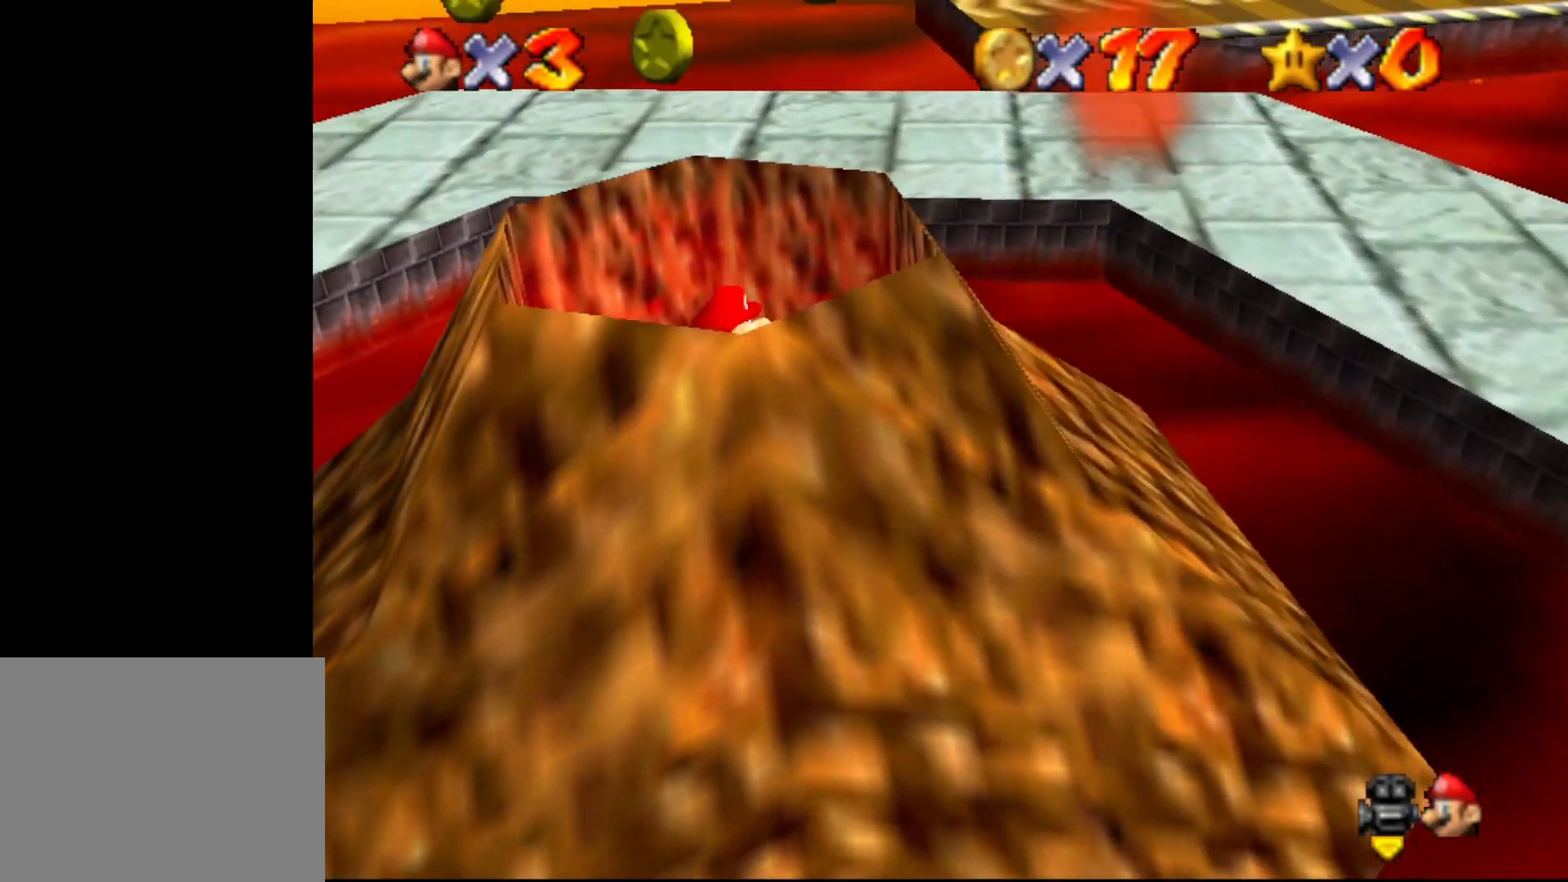
{"buttons": ["A", "B"], "left_stick": "right", "events": [[217, "left_stick", "right"], [450, "B", "down"]]}
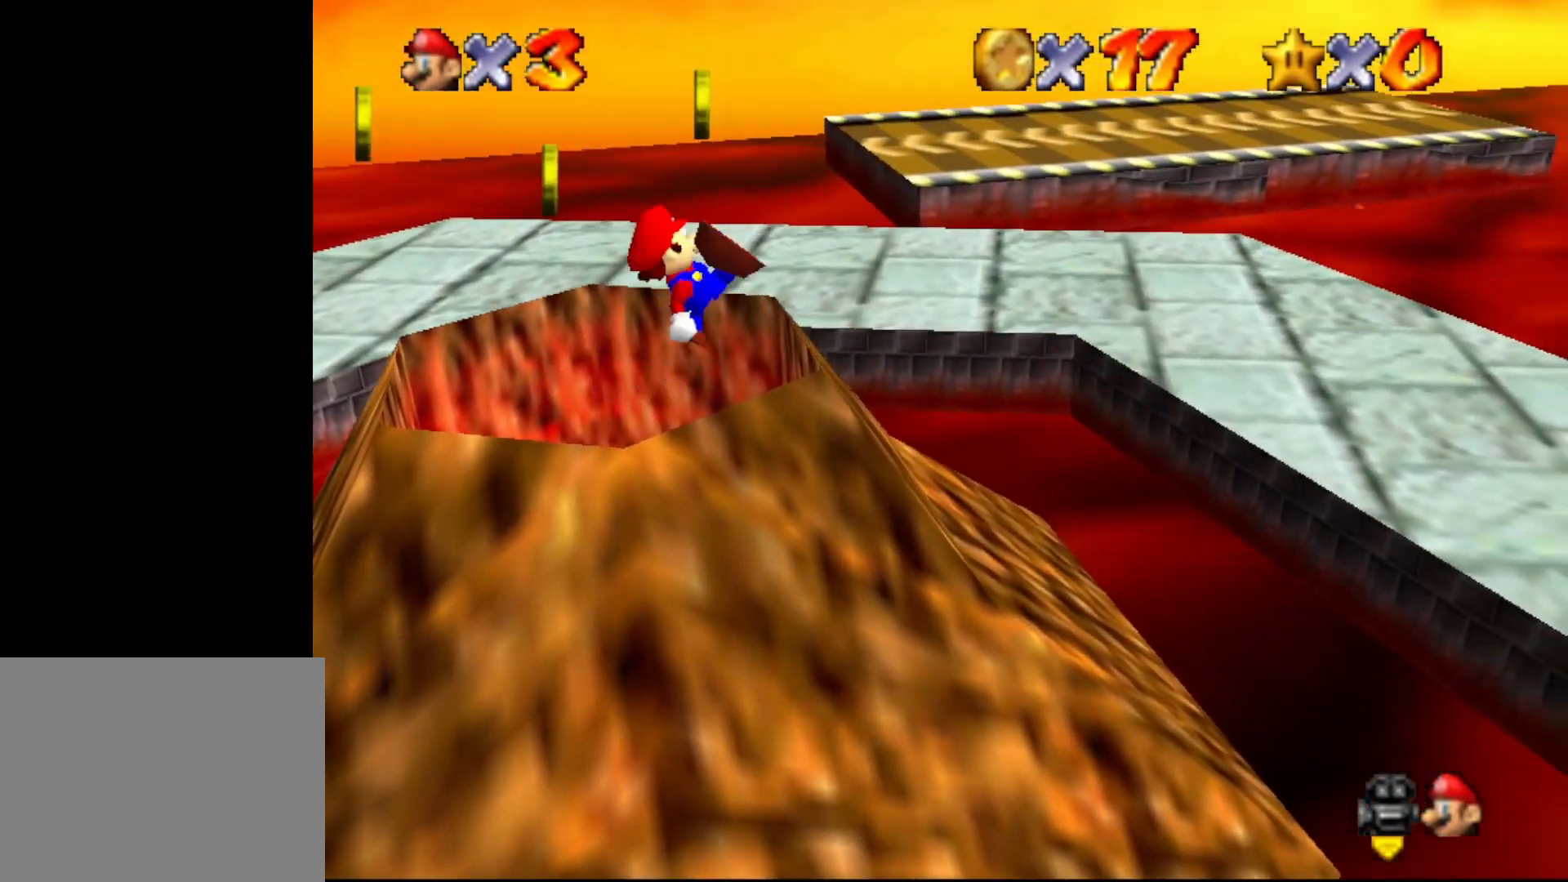
{"buttons": [], "left_stick": "center", "events": [[200, "A", "up"], [200, "B", "up"], [333, "left_stick", "center"]]}
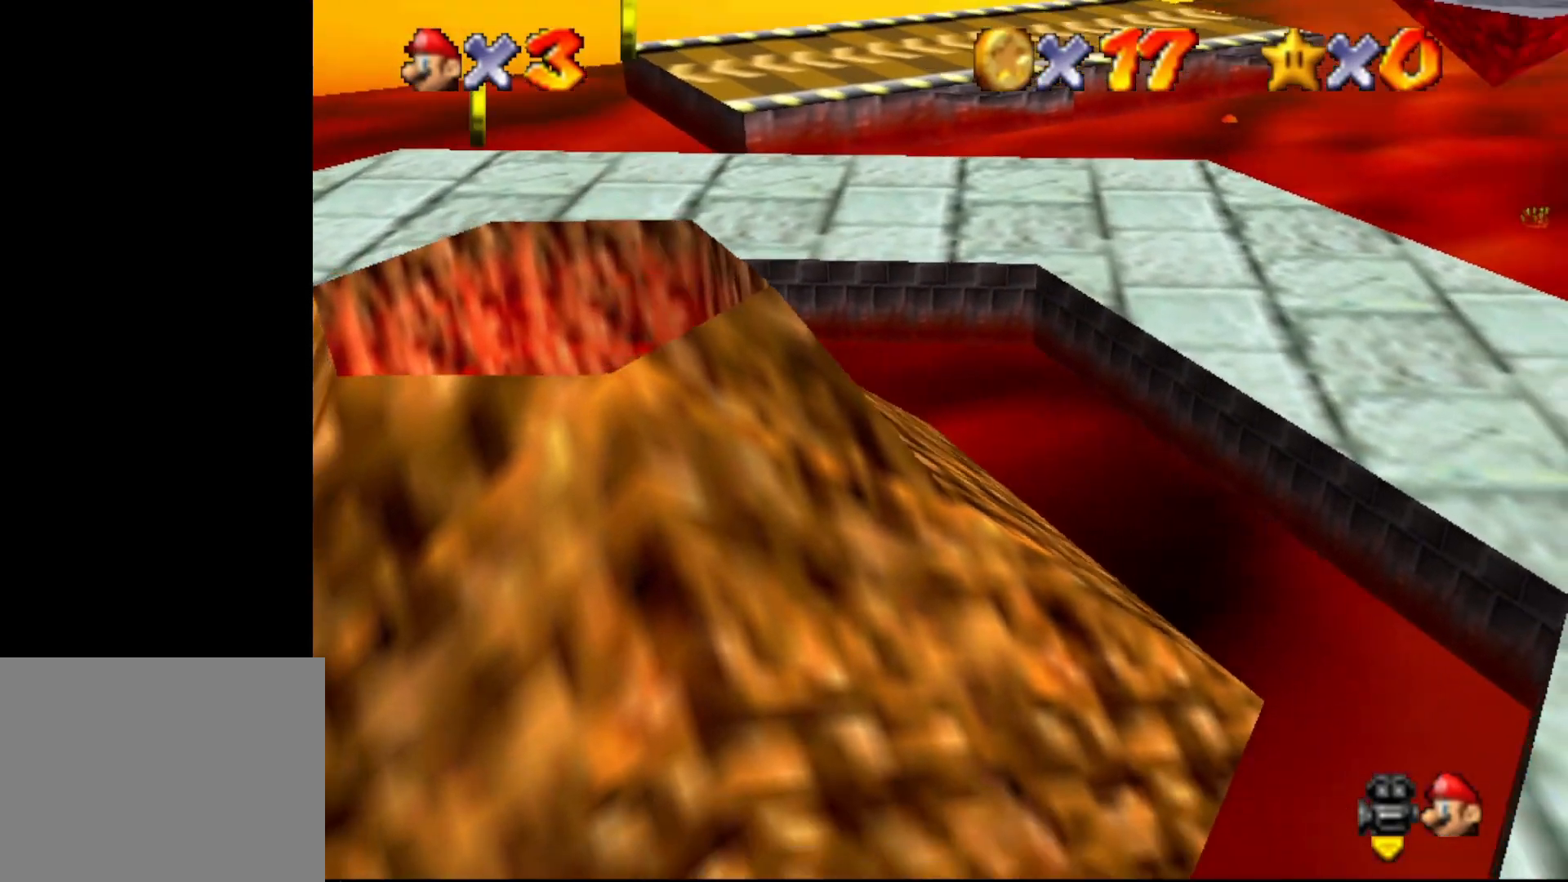
{"buttons": ["A"], "left_stick": "up-right", "events": [[133, "A", "down"], [267, "left_stick", "right"], [367, "left_stick", "up-right"]]}
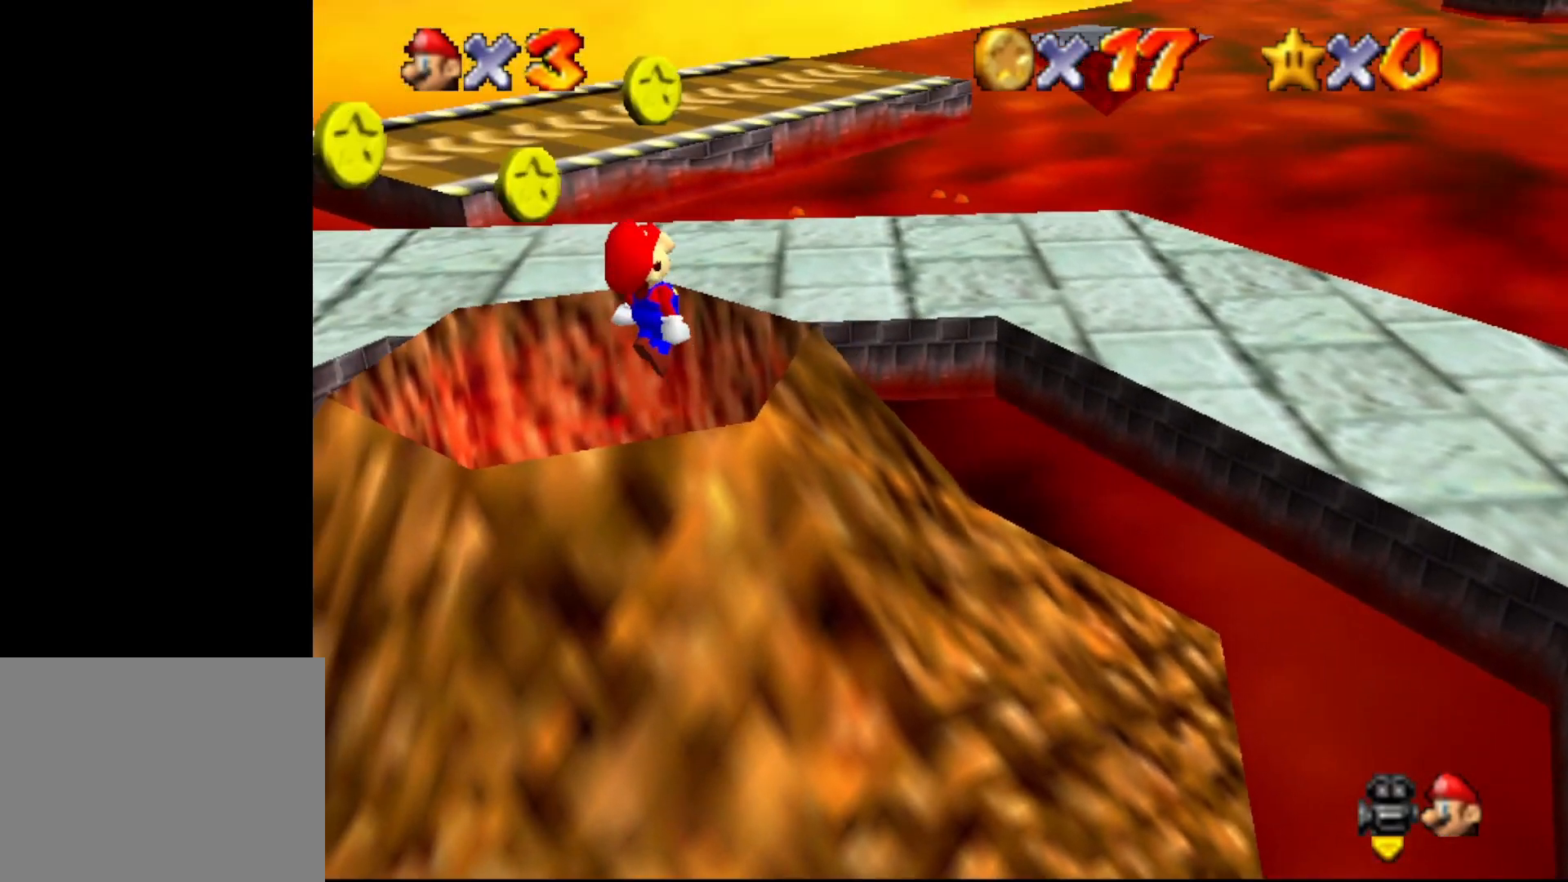
{"buttons": [], "left_stick": "up", "events": [[117, "B", "down"], [283, "left_stick", "up"], [367, "B", "up"], [433, "A", "up"]]}
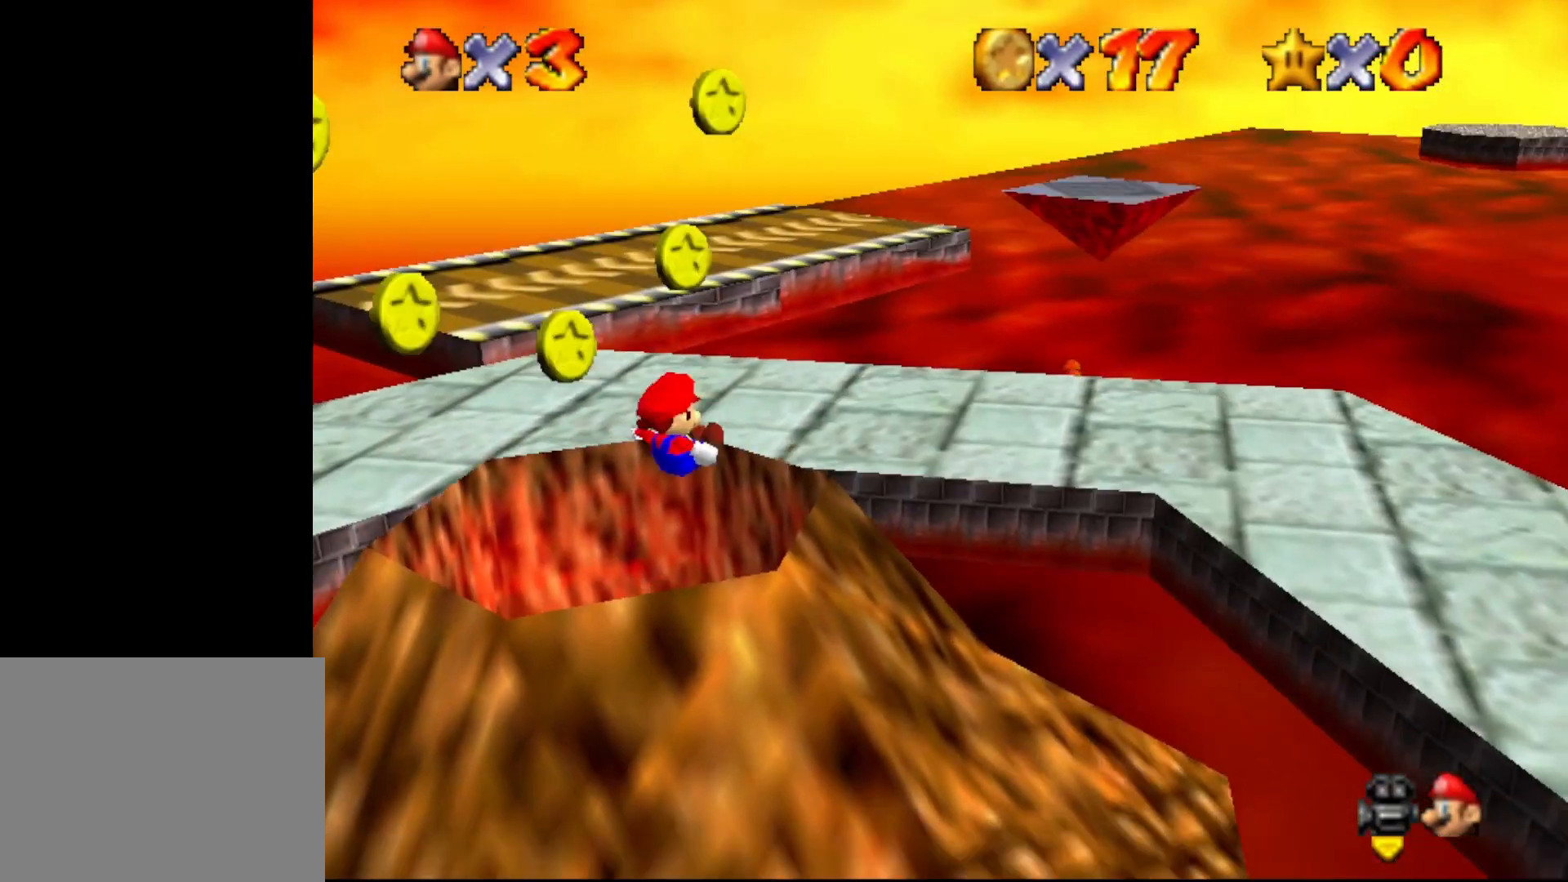
{"buttons": [], "left_stick": "up", "events": []}
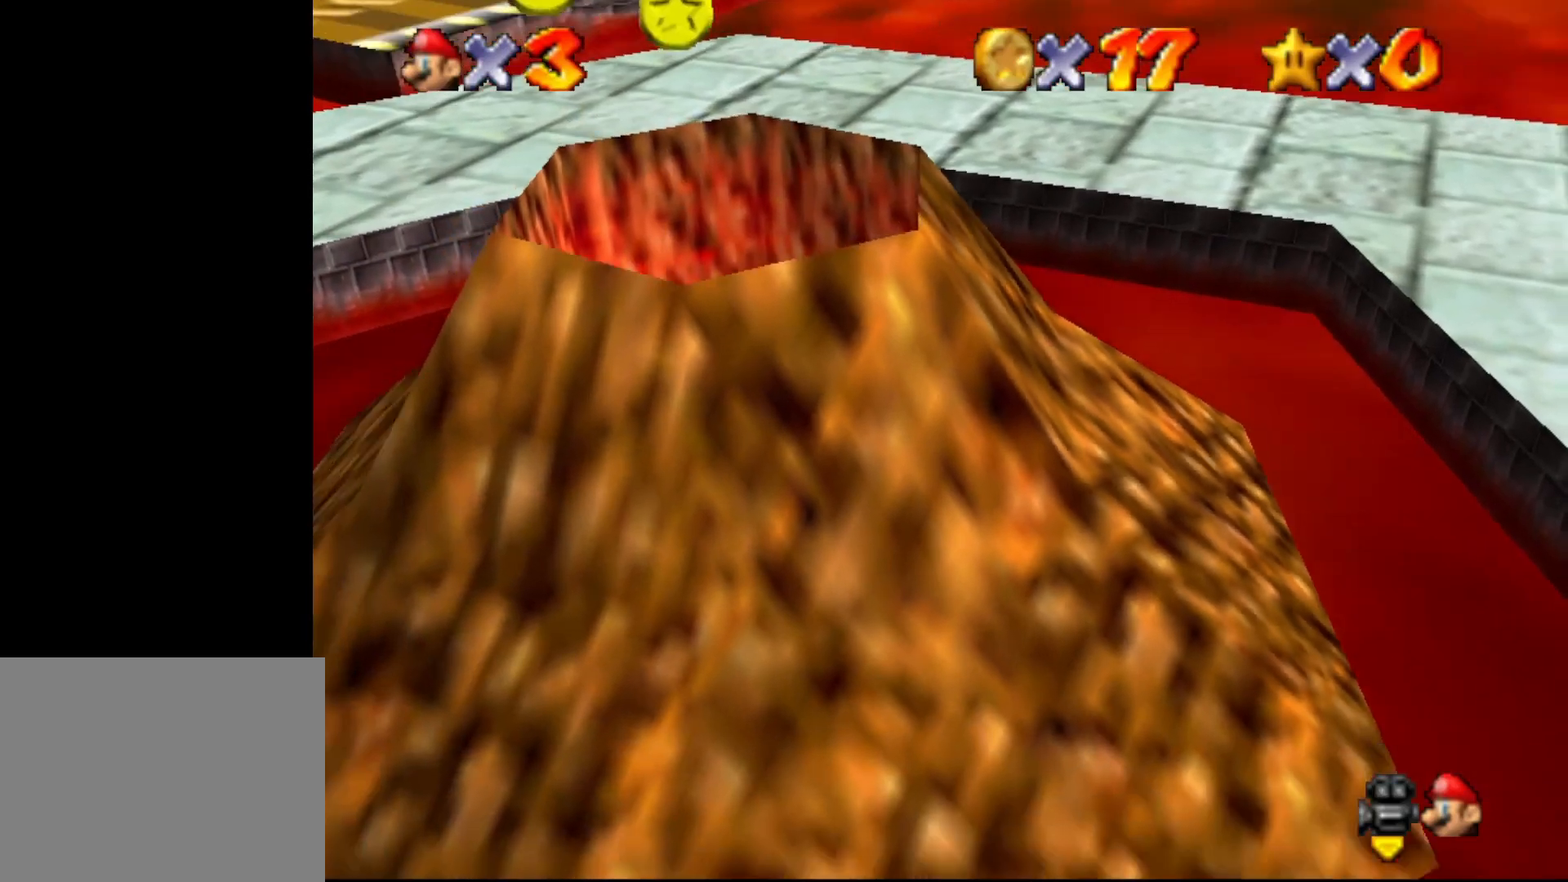
{"buttons": [], "left_stick": "center", "events": [[50, "C_RIGHT", "down"], [50, "left_stick", "center"], [133, "C_RIGHT", "up"]]}
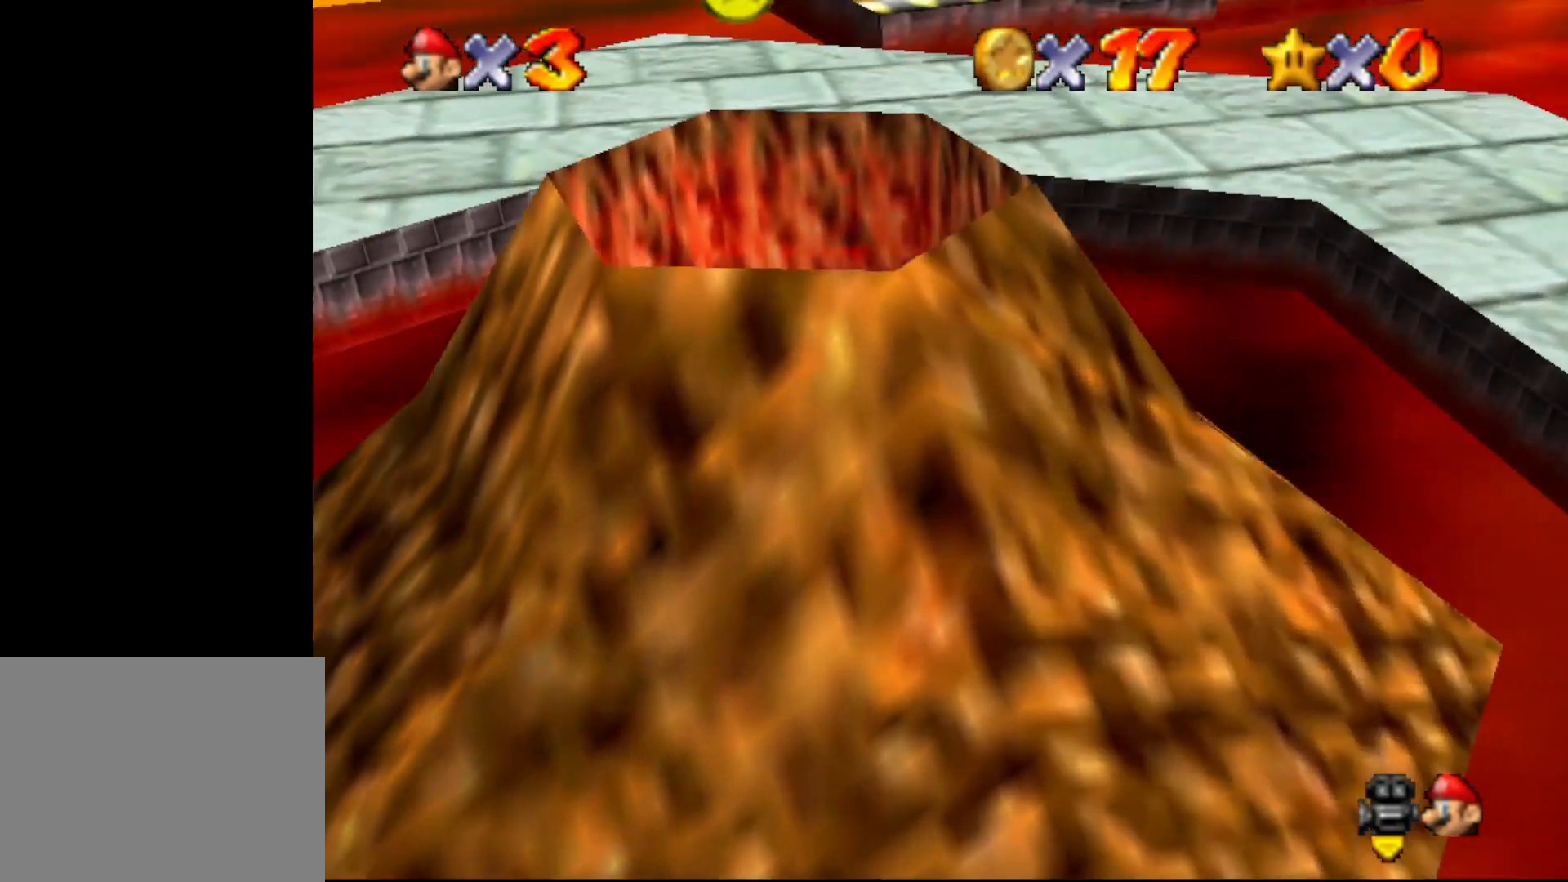
{"buttons": [], "left_stick": "up-right", "events": [[50, "left_stick", "up"], [367, "left_stick", "up-right"]]}
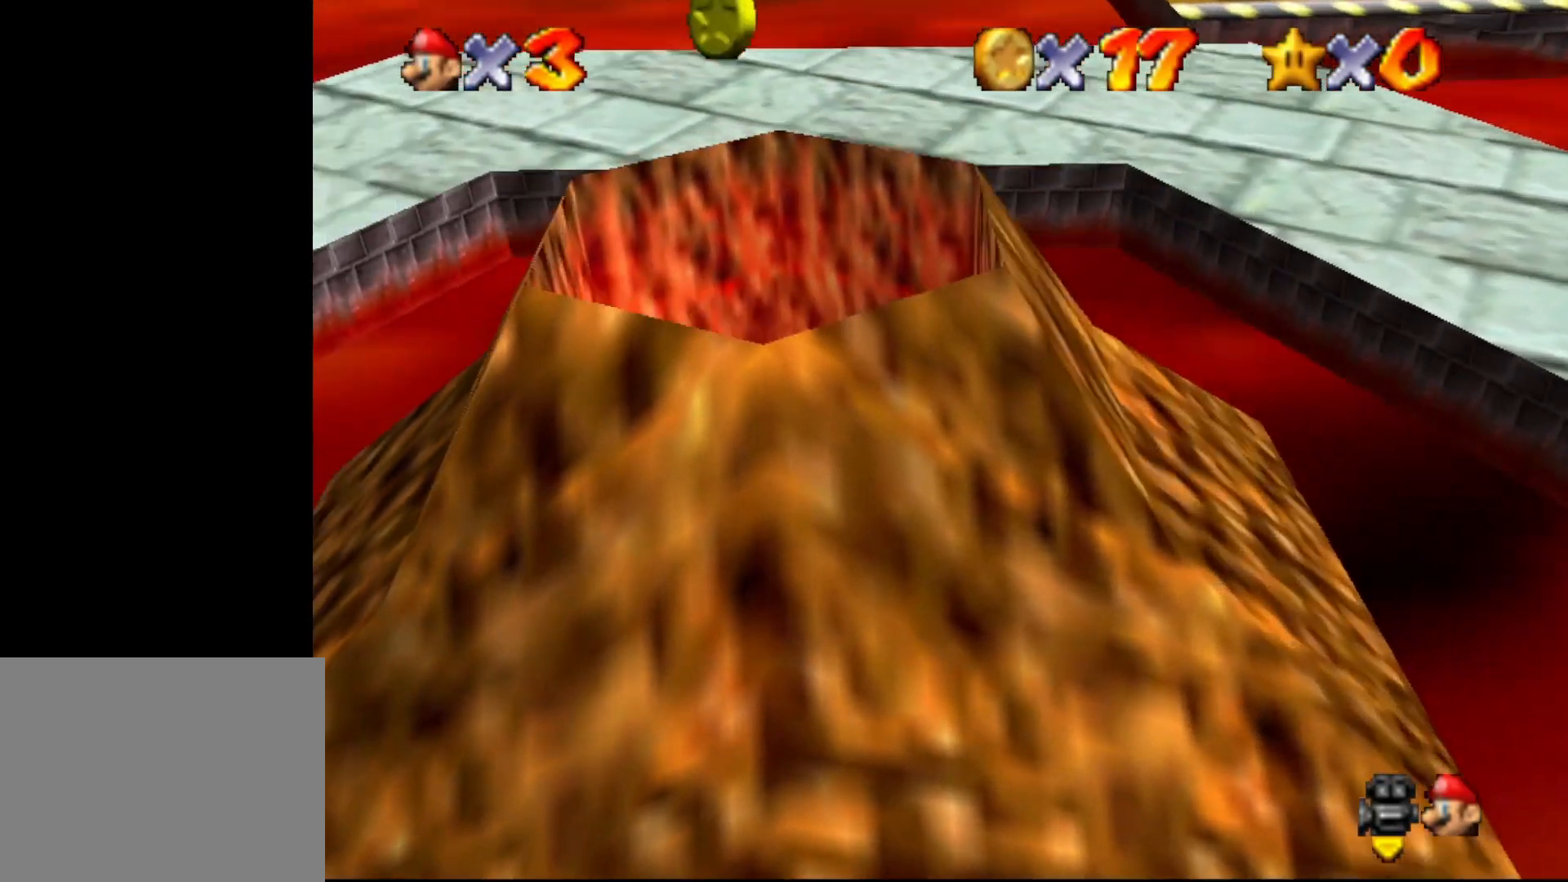
{"buttons": [], "left_stick": "down", "events": [[67, "left_stick", "right"], [217, "left_stick", "down-right"], [433, "left_stick", "down"]]}